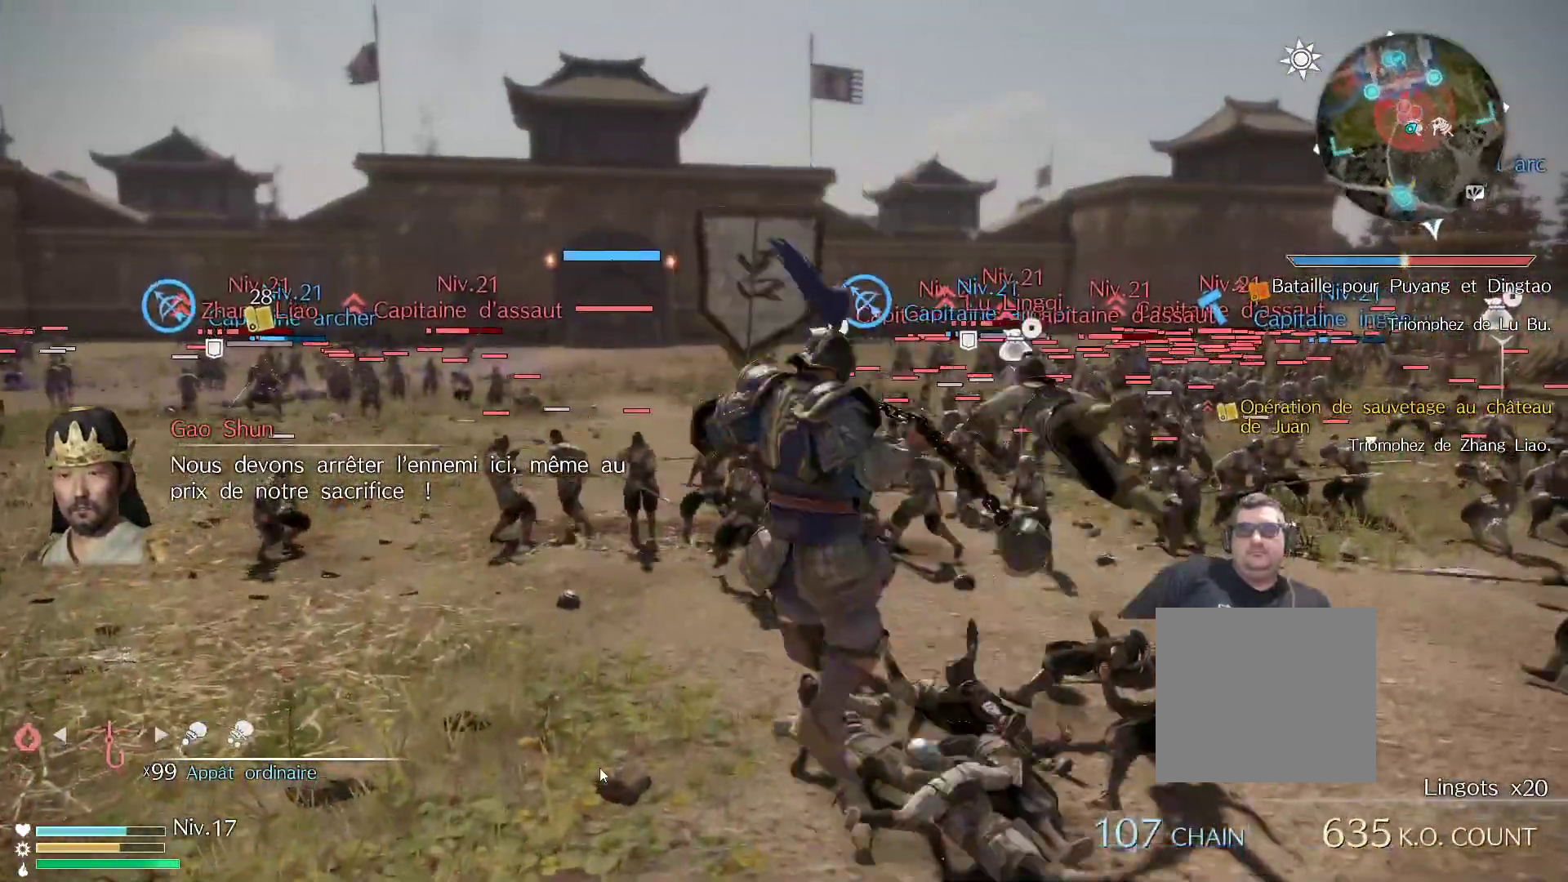
Gameplay with a controller (Xbox layout); each line is a JSON object with the inputs held at the frame after it. "events" lists button and stick changes between this image and that frame as [ms after this image, input, new state], when the widget could be followed in between.
{"buttons": ["X"], "left_stick": "up", "right_stick": "center", "events": [[17, "X", "down"], [183, "X", "up"], [250, "X", "down"], [400, "X", "up"], [500, "X", "down"]]}
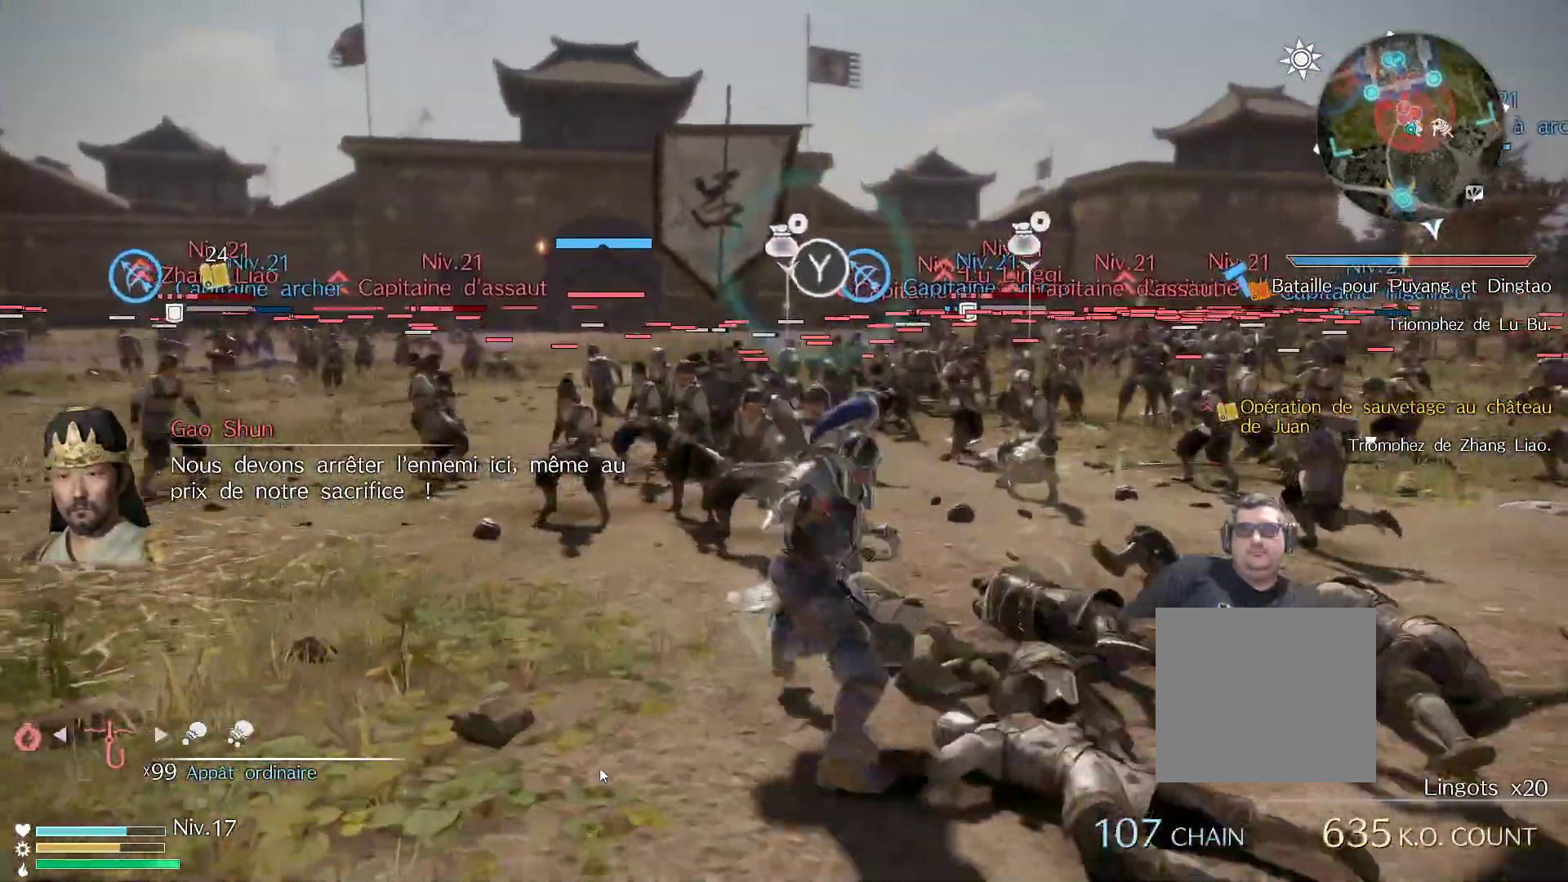
{"buttons": ["X"], "left_stick": "up", "right_stick": "center", "events": [[150, "X", "up"], [233, "X", "down"], [400, "X", "up"], [483, "X", "down"]]}
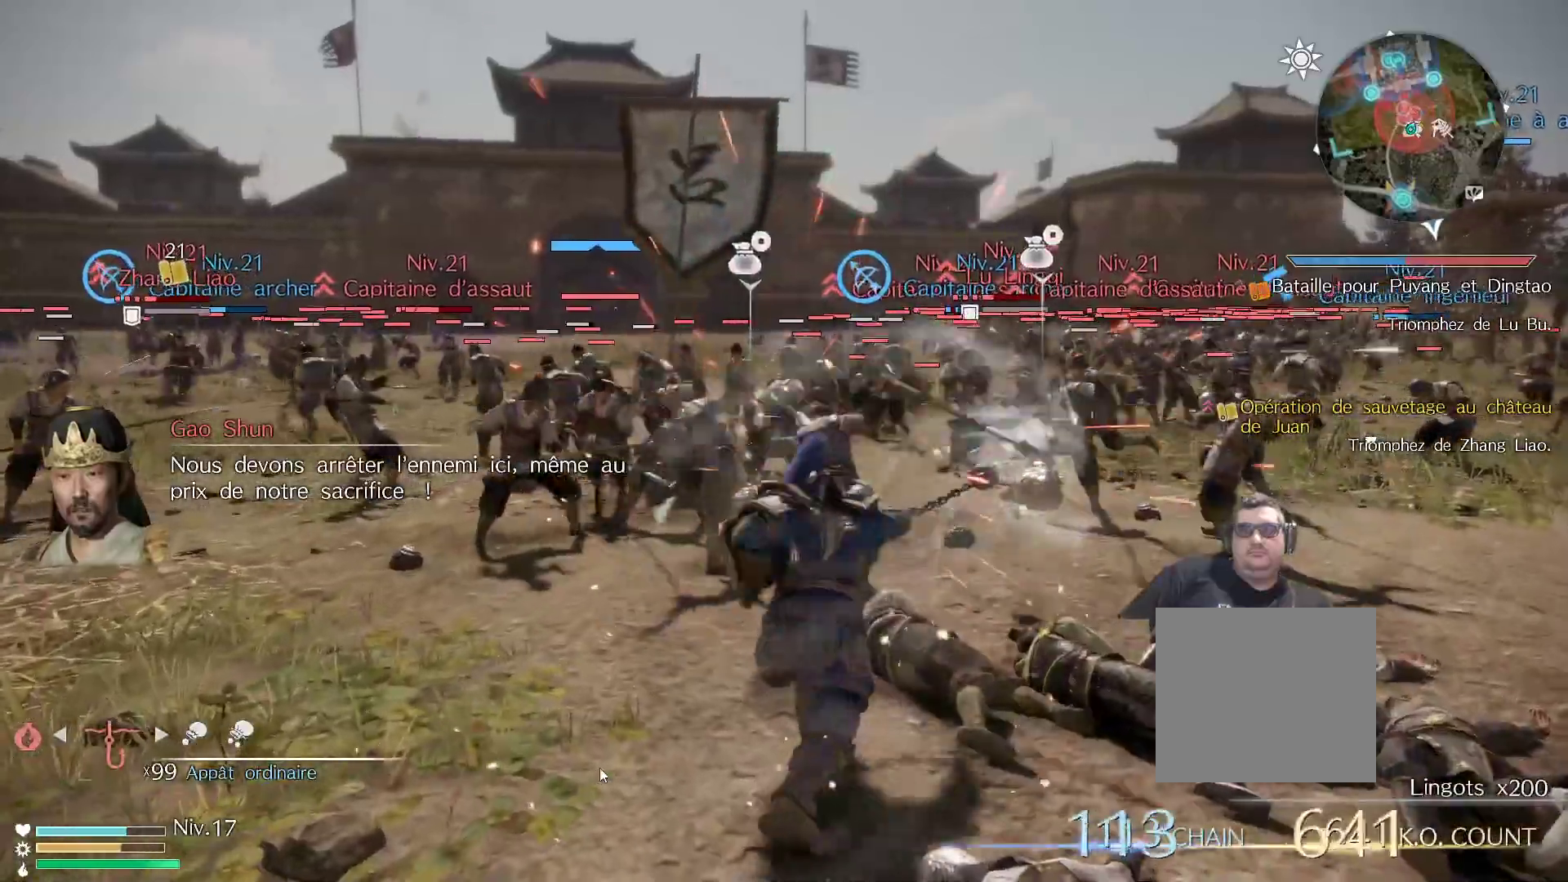
{"buttons": ["X"], "left_stick": "up", "right_stick": "center", "events": [[133, "X", "up"], [217, "X", "down"], [367, "X", "up"], [483, "X", "down"]]}
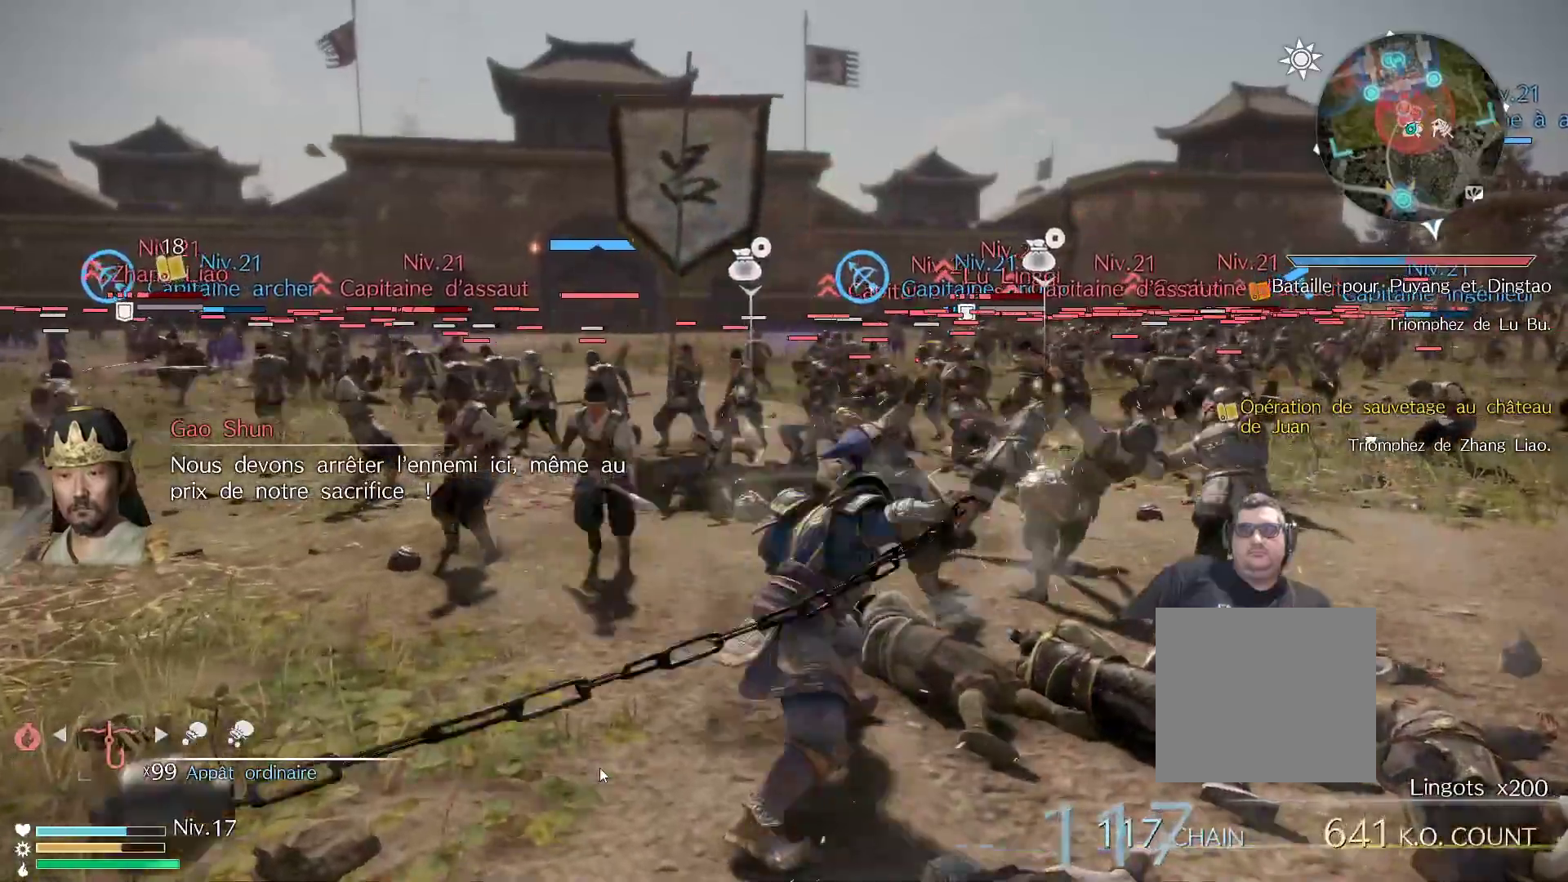
{"buttons": ["X"], "left_stick": "up", "right_stick": "center", "events": [[150, "X", "up"], [233, "X", "down"], [383, "X", "up"], [483, "X", "down"]]}
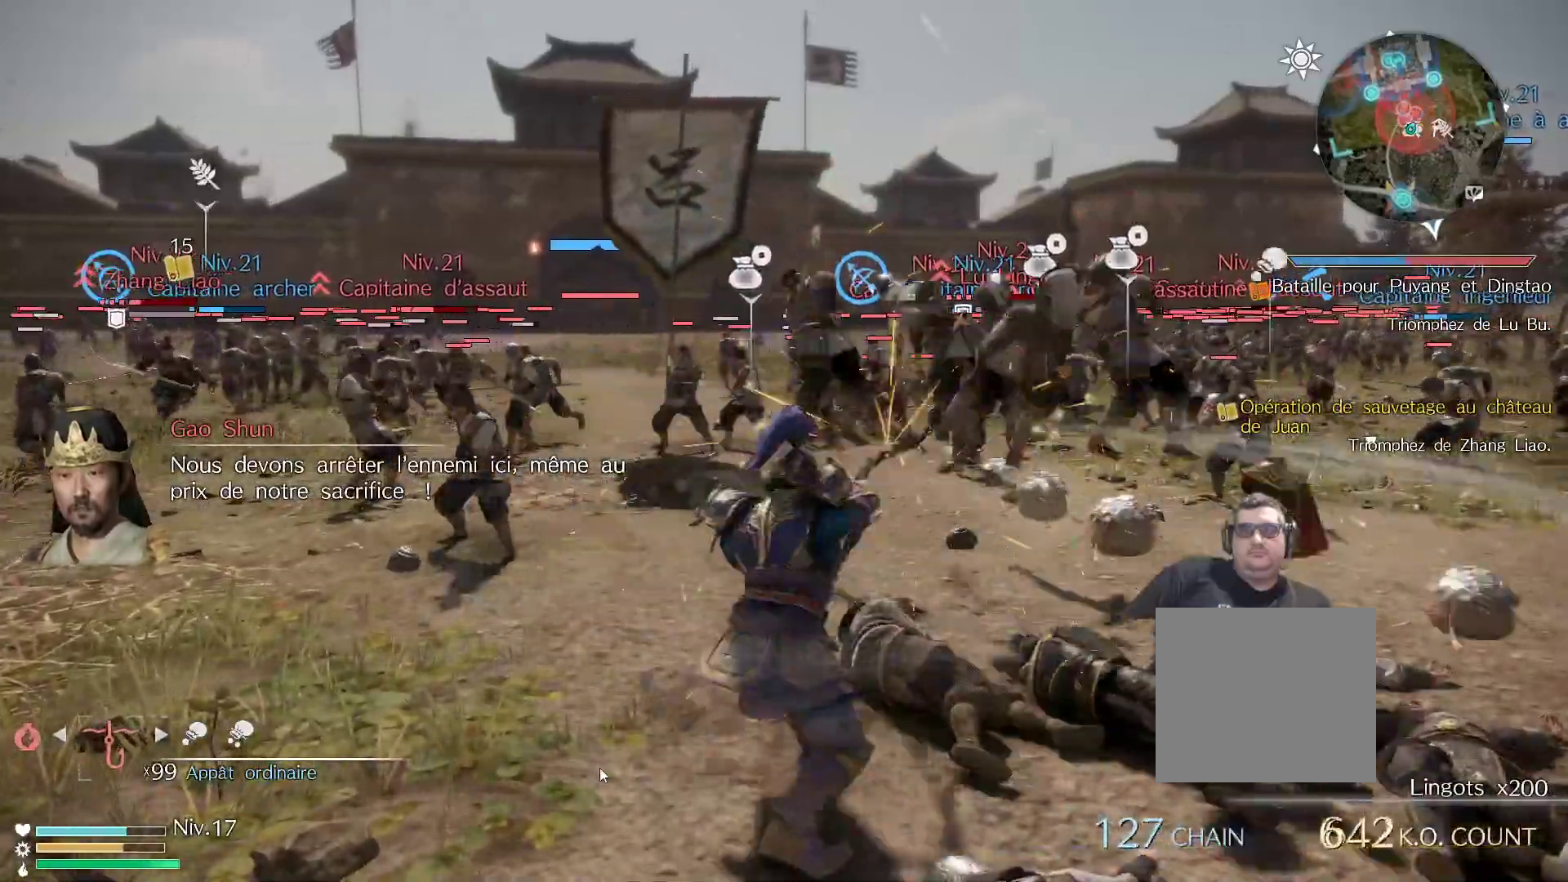
{"buttons": ["X"], "left_stick": "up", "right_stick": "center", "events": [[133, "X", "up"], [233, "X", "down"], [417, "X", "up"], [483, "X", "down"]]}
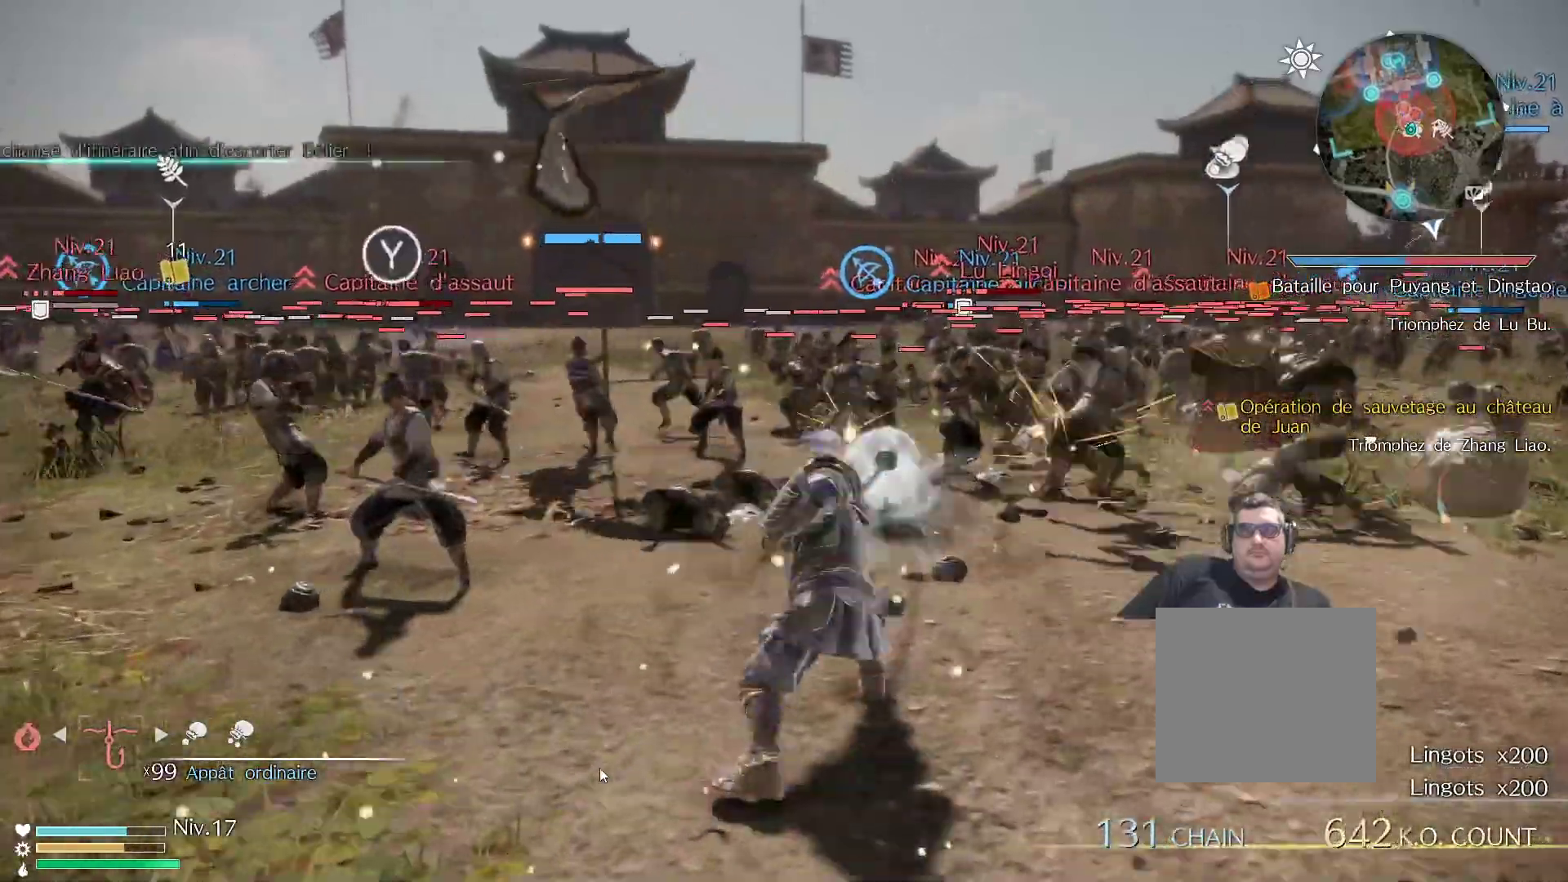
{"buttons": [], "left_stick": "up-right", "right_stick": "center", "events": [[150, "X", "up"], [233, "X", "down"], [267, "left_stick", "up-right"], [400, "X", "up"]]}
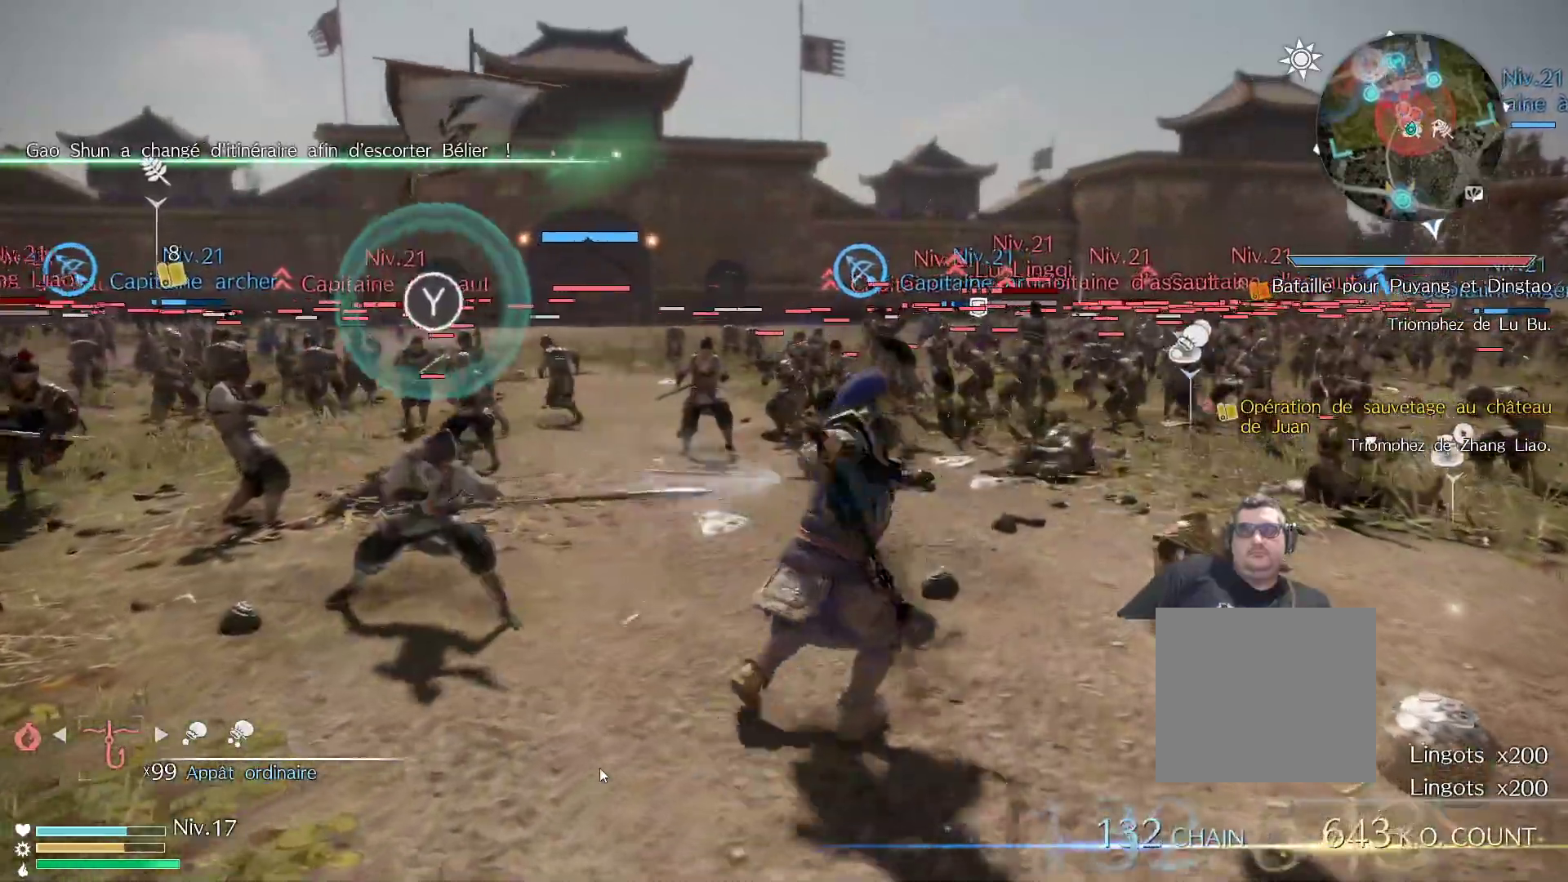
{"buttons": [], "left_stick": "right", "right_stick": "right", "events": [[133, "left_stick", "right"], [317, "right_stick", "right"]]}
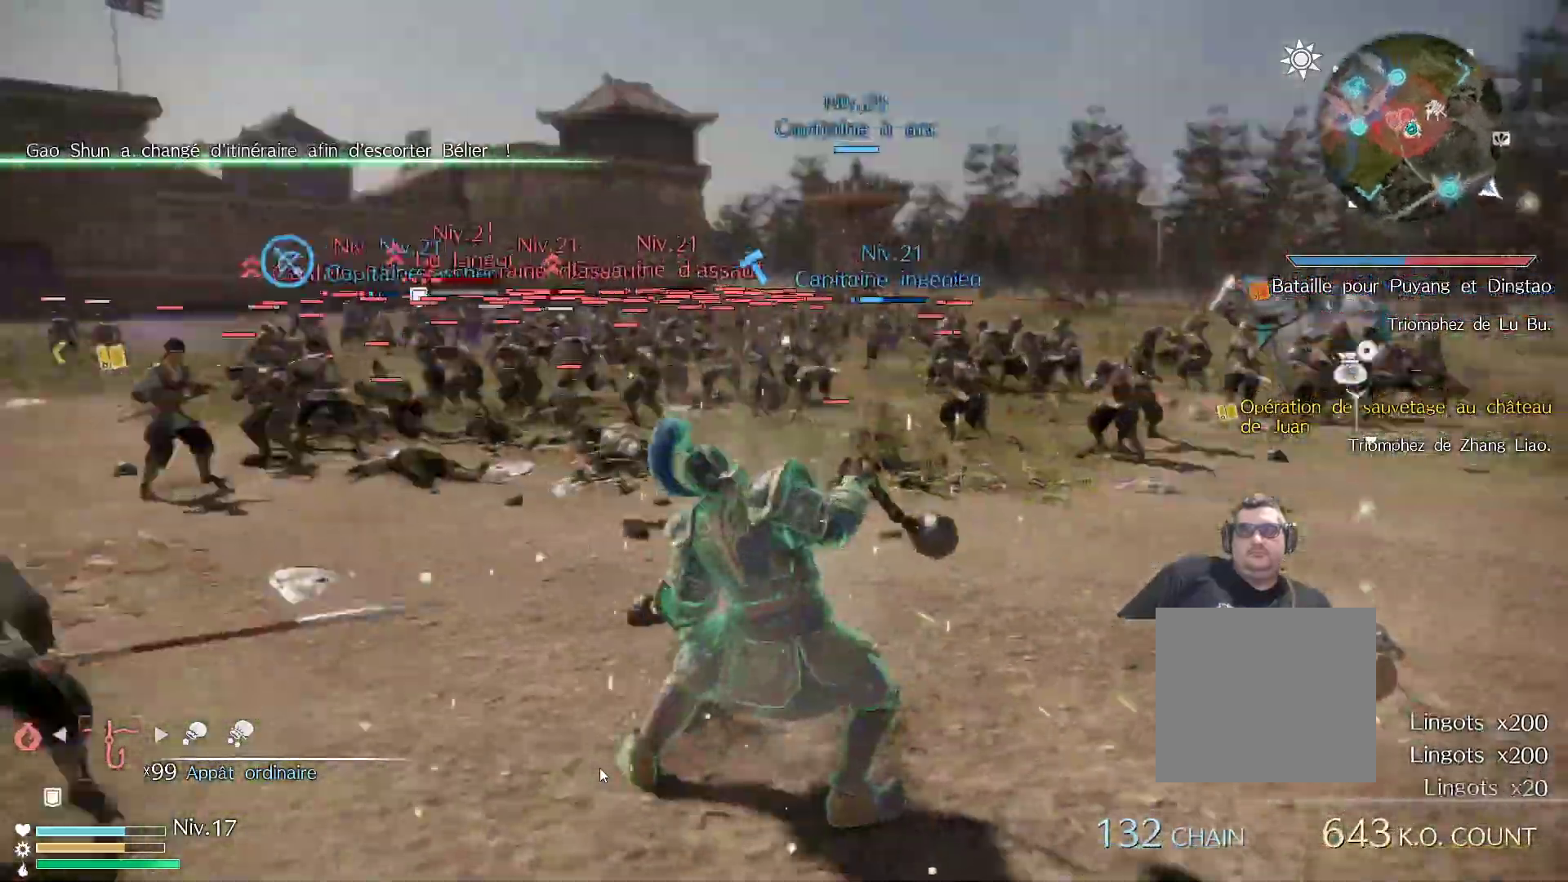
{"buttons": ["A"], "left_stick": "up", "right_stick": "center", "events": [[33, "right_stick", "center"], [167, "left_stick", "up-right"], [300, "left_stick", "up"], [350, "A", "down"]]}
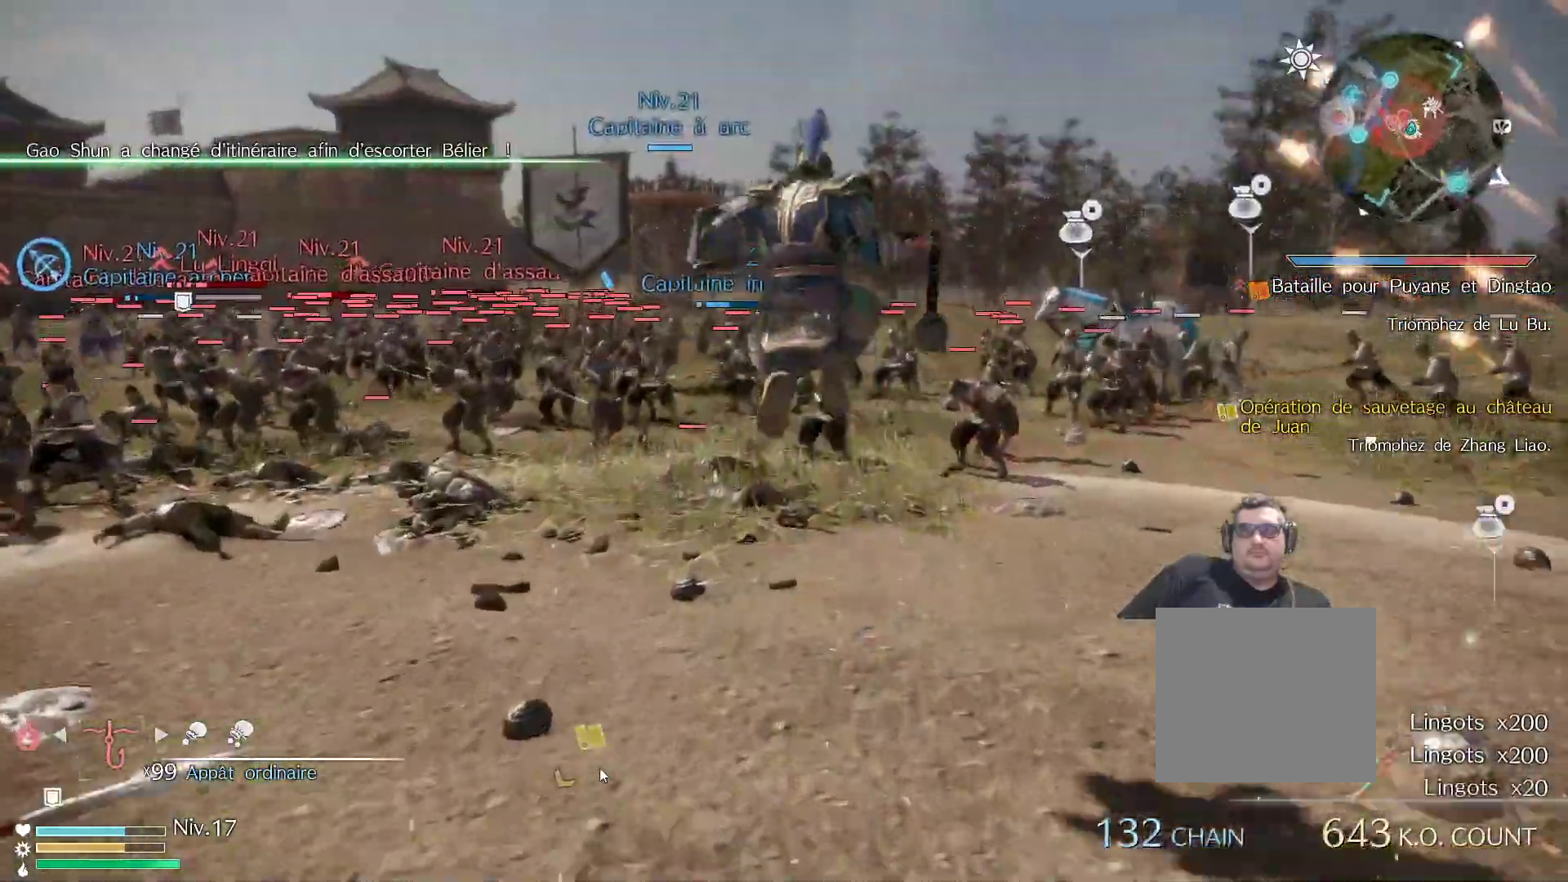
{"buttons": [], "left_stick": "up", "right_stick": "center", "events": [[100, "A", "up"], [267, "right_stick", "left"], [450, "right_stick", "center"]]}
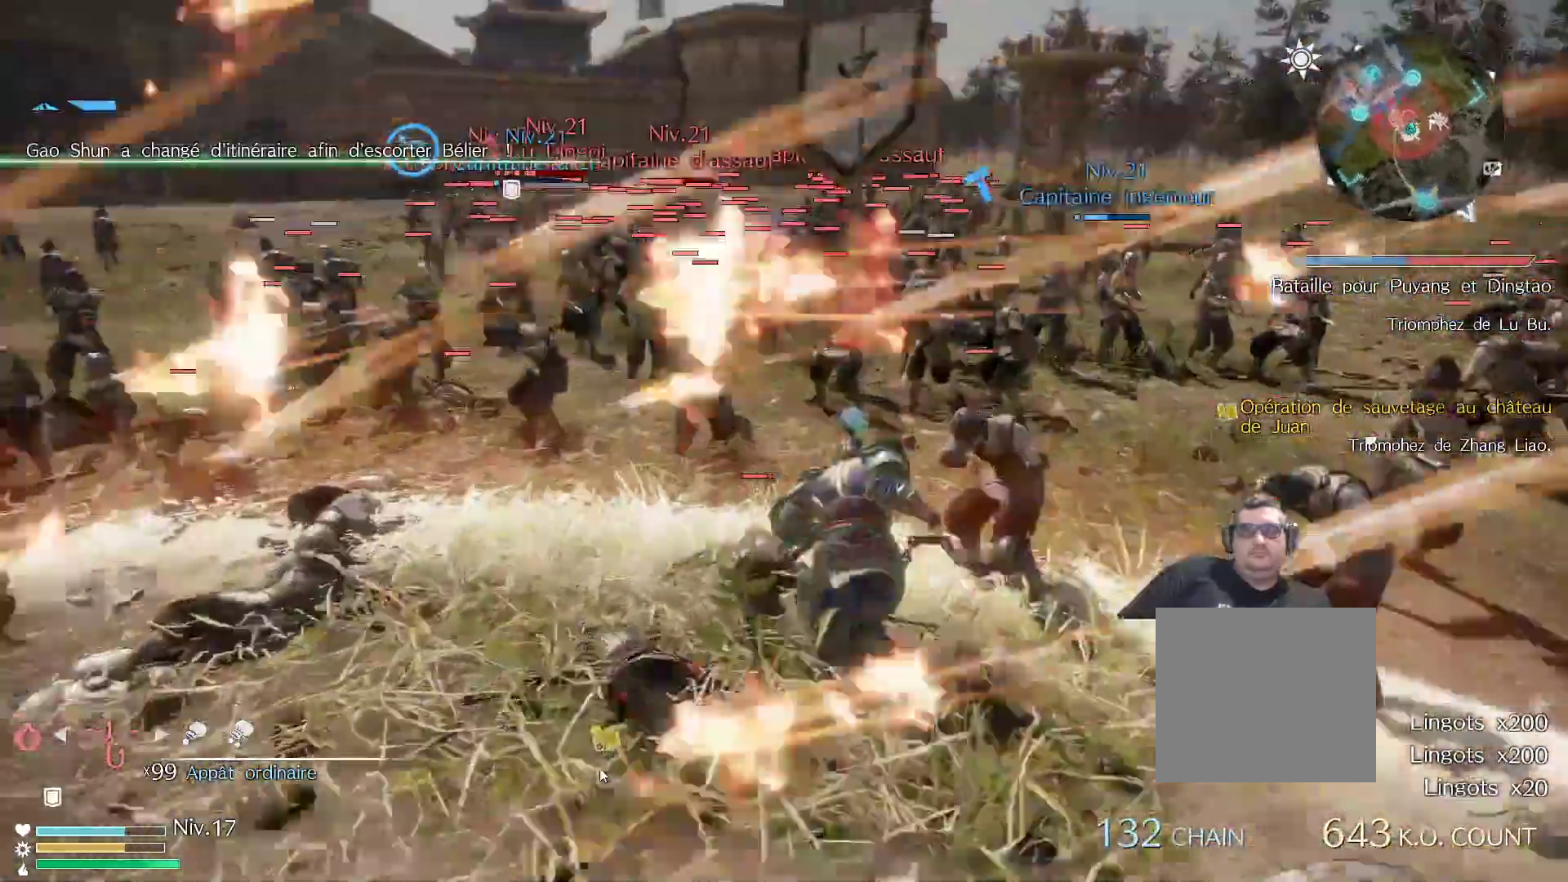
{"buttons": ["A"], "left_stick": "up", "right_stick": "center", "events": [[483, "A", "down"]]}
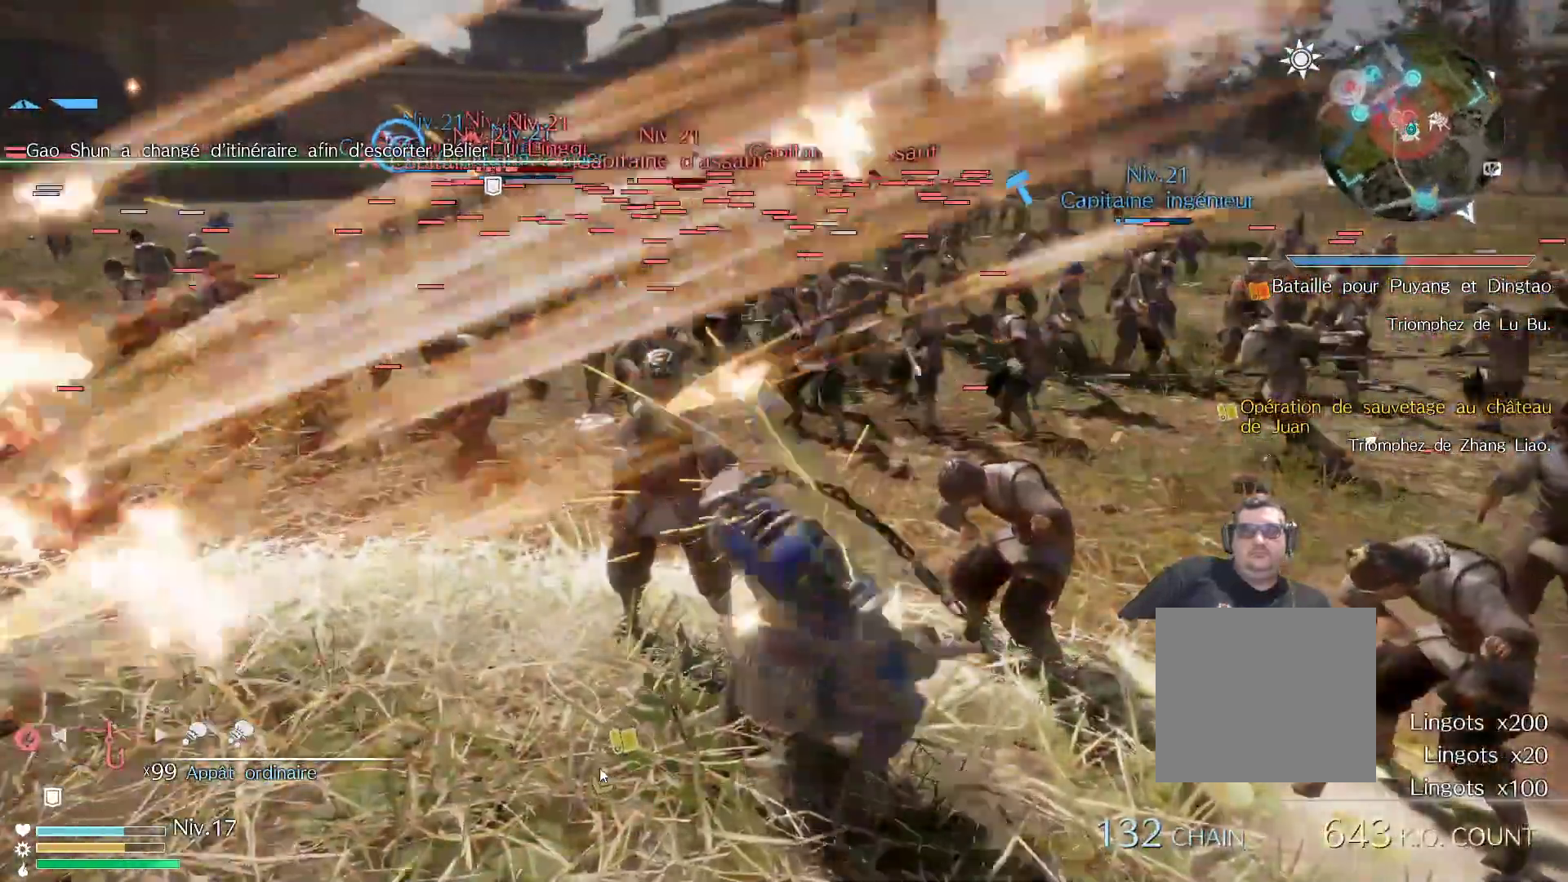
{"buttons": ["A"], "left_stick": "up", "right_stick": "center", "events": [[250, "A", "up"], [383, "A", "down"]]}
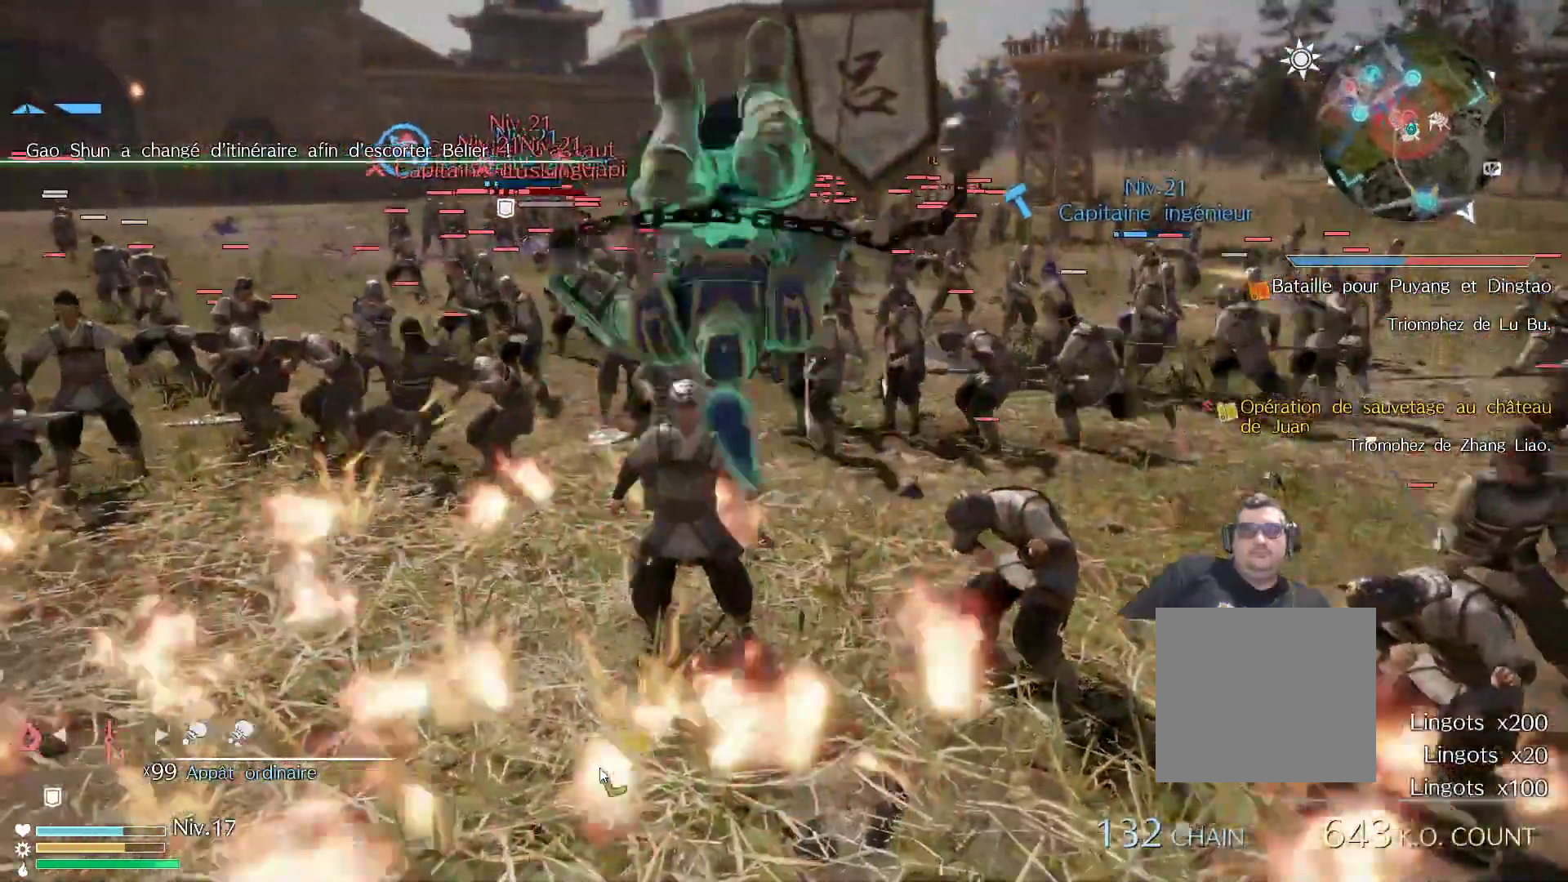
{"buttons": [], "left_stick": "up", "right_stick": "center", "events": [[67, "A", "up"], [183, "A", "down"], [417, "A", "up"]]}
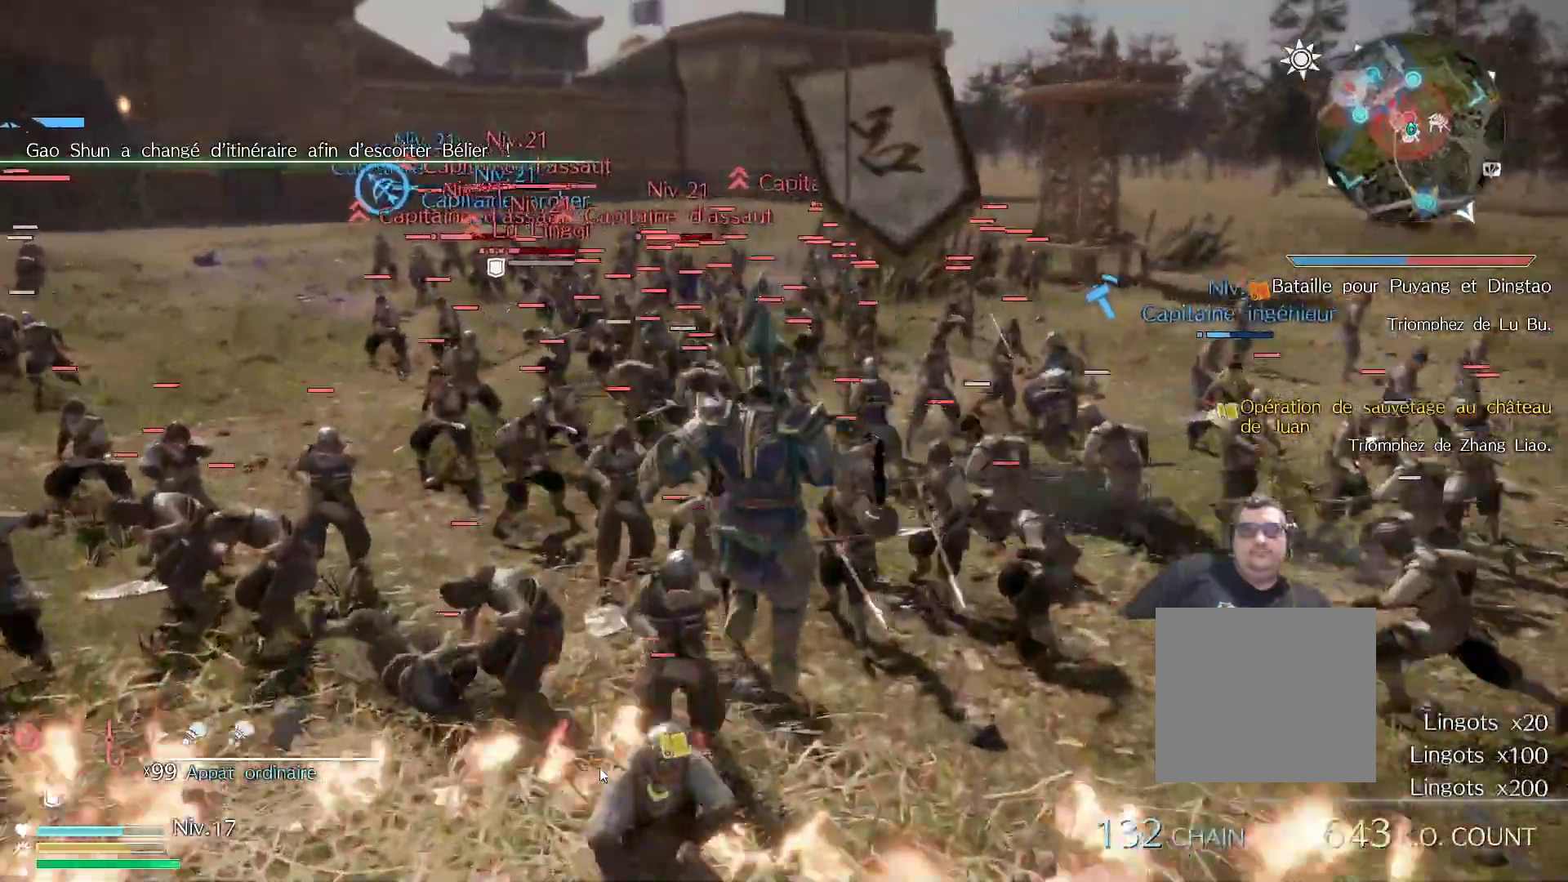
{"buttons": ["X"], "left_stick": "up", "right_stick": "center", "events": [[333, "X", "down"]]}
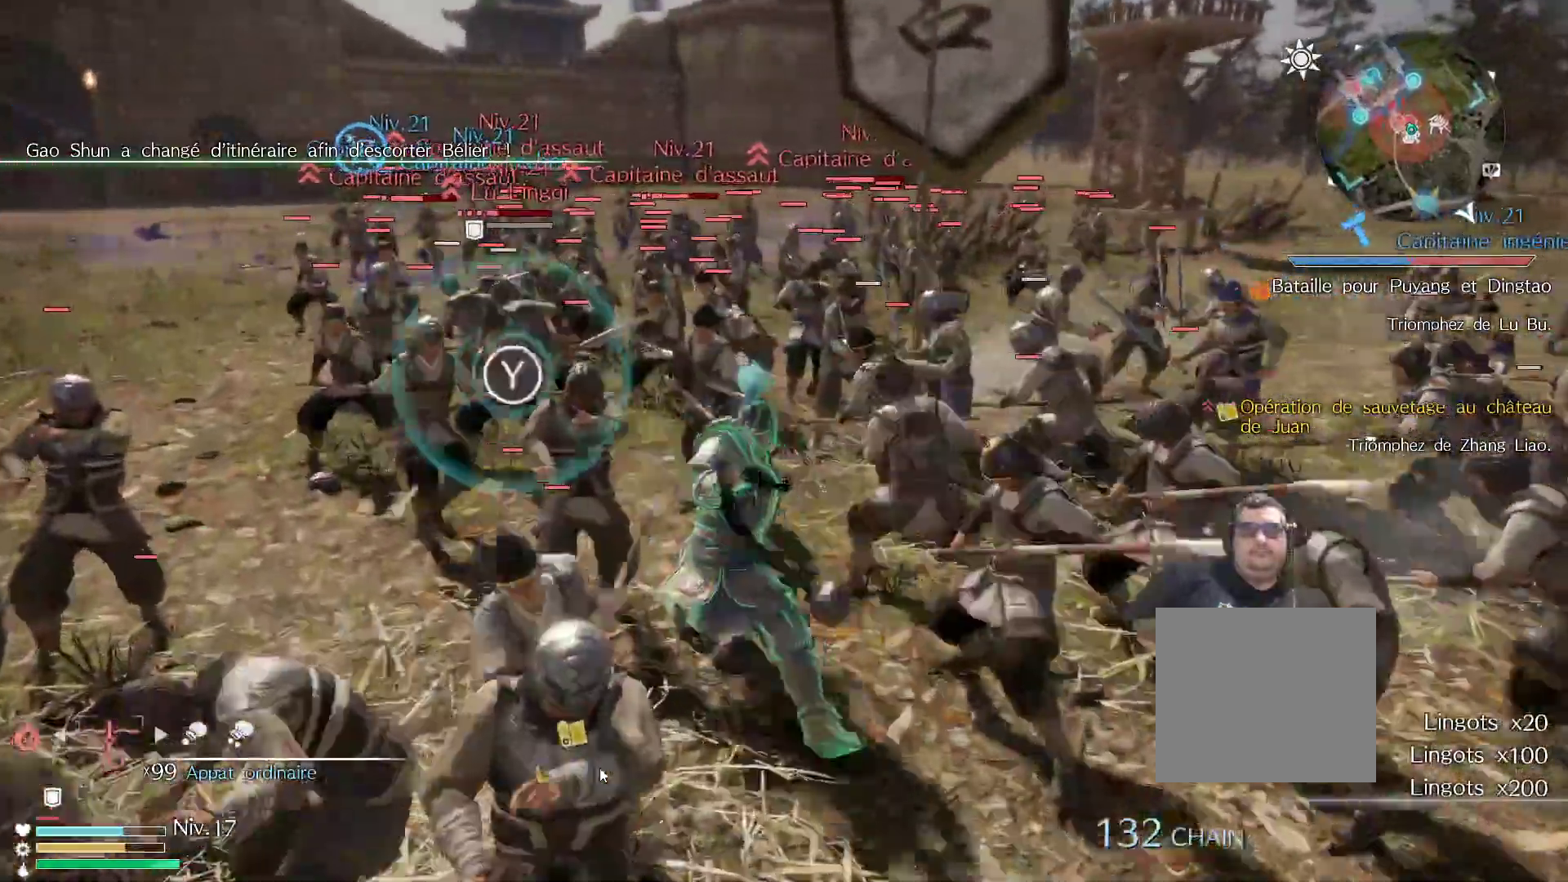
{"buttons": ["X"], "left_stick": "up", "right_stick": "center", "events": [[200, "X", "up"], [250, "X", "down"], [400, "X", "up"], [483, "X", "down"]]}
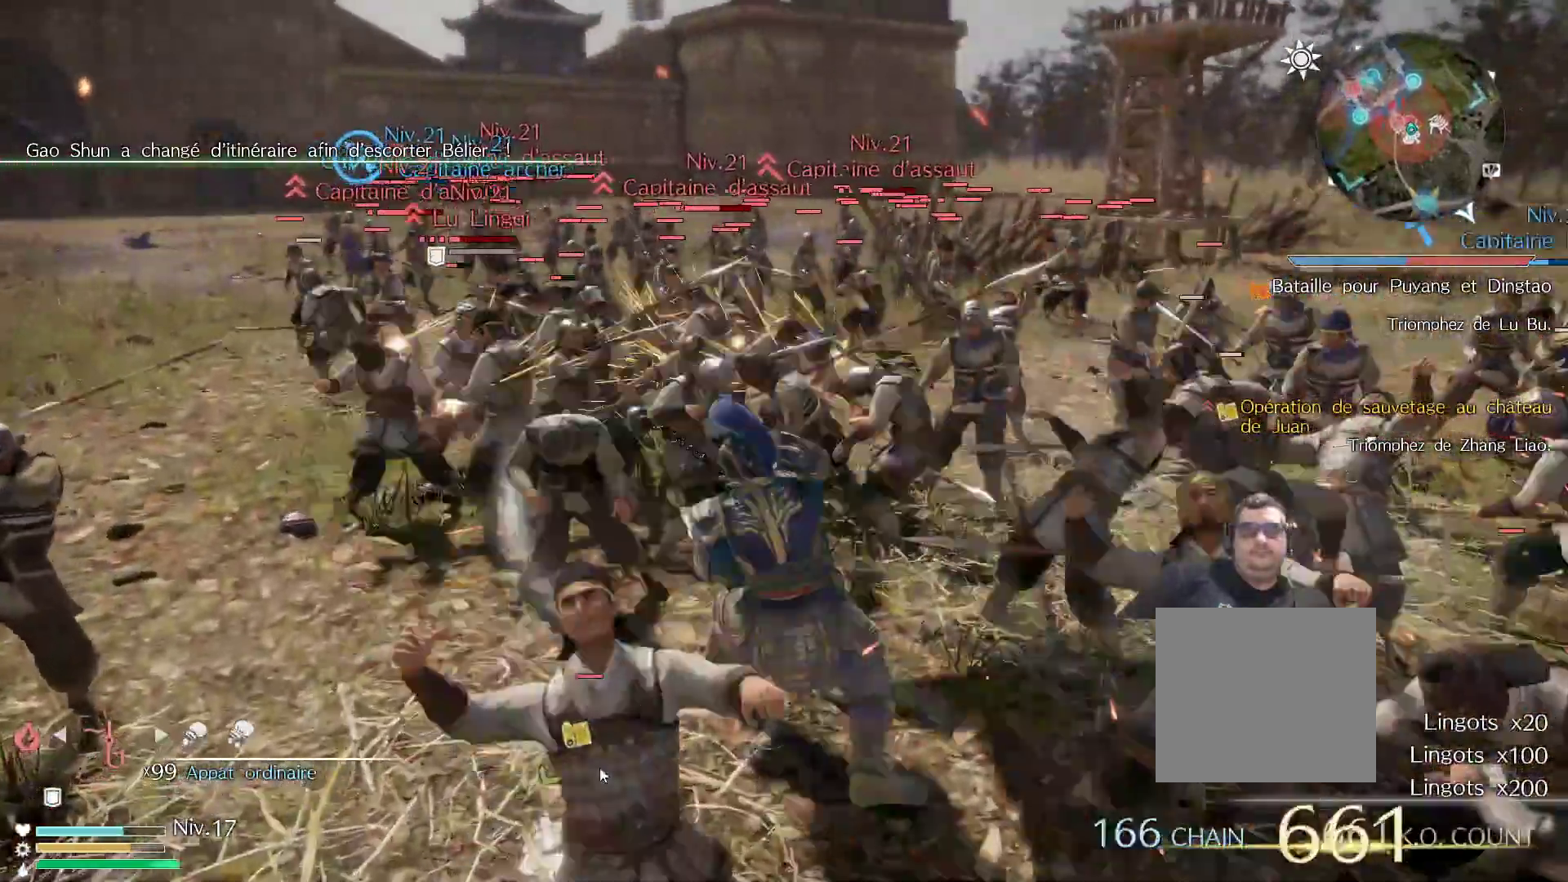
{"buttons": ["B", "R1"], "left_stick": "up-left", "right_stick": "center", "events": [[117, "X", "up"], [267, "R1", "down"], [400, "left_stick", "up-left"], [417, "B", "down"]]}
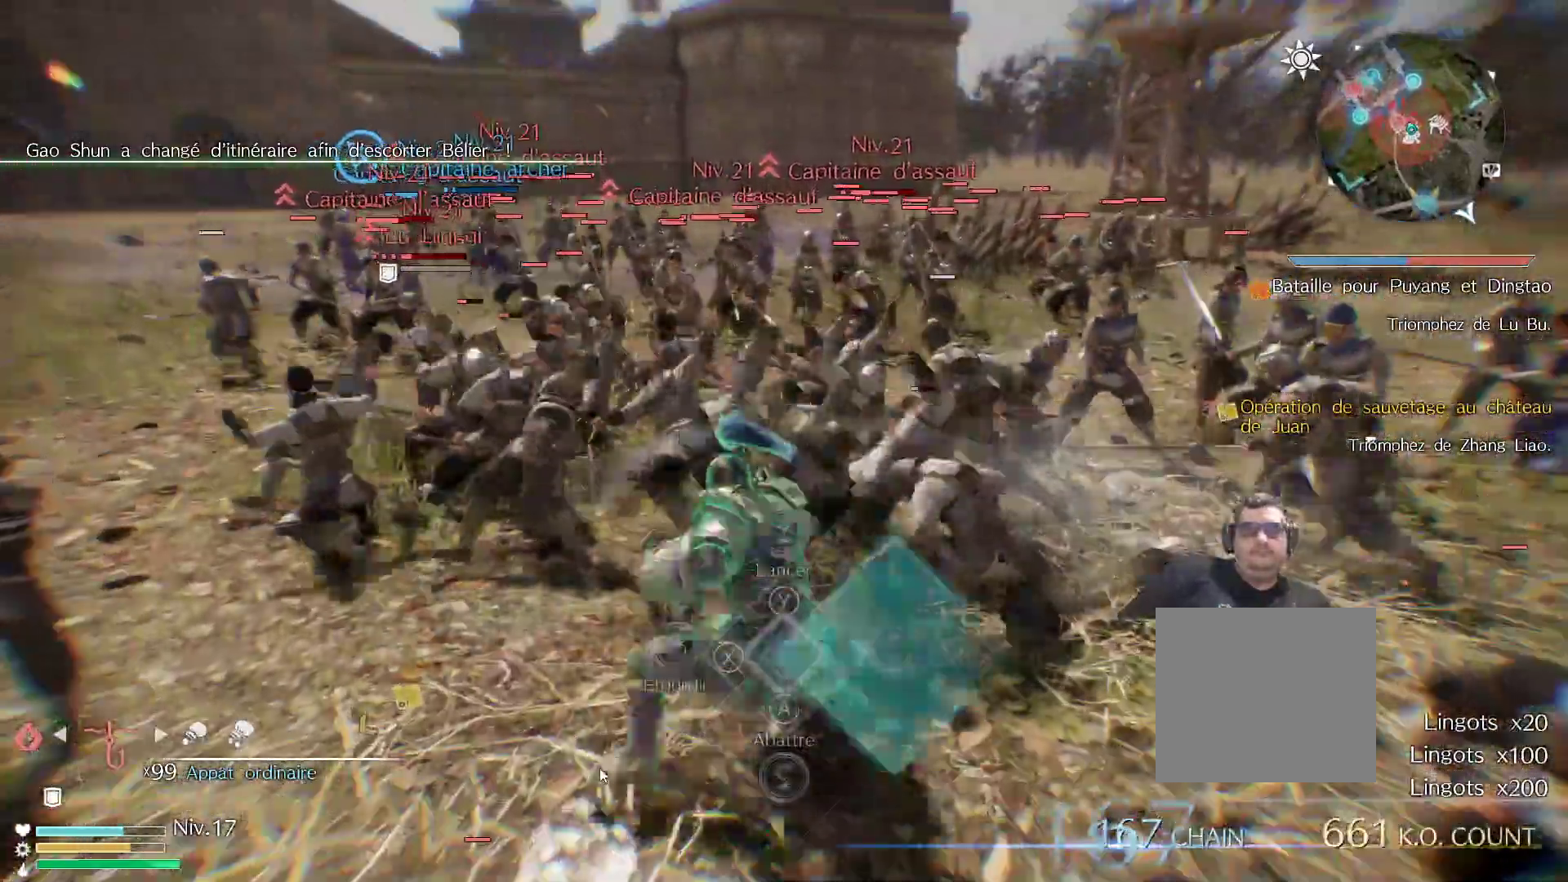
{"buttons": ["B", "R1"], "left_stick": "up-left", "right_stick": "center", "events": []}
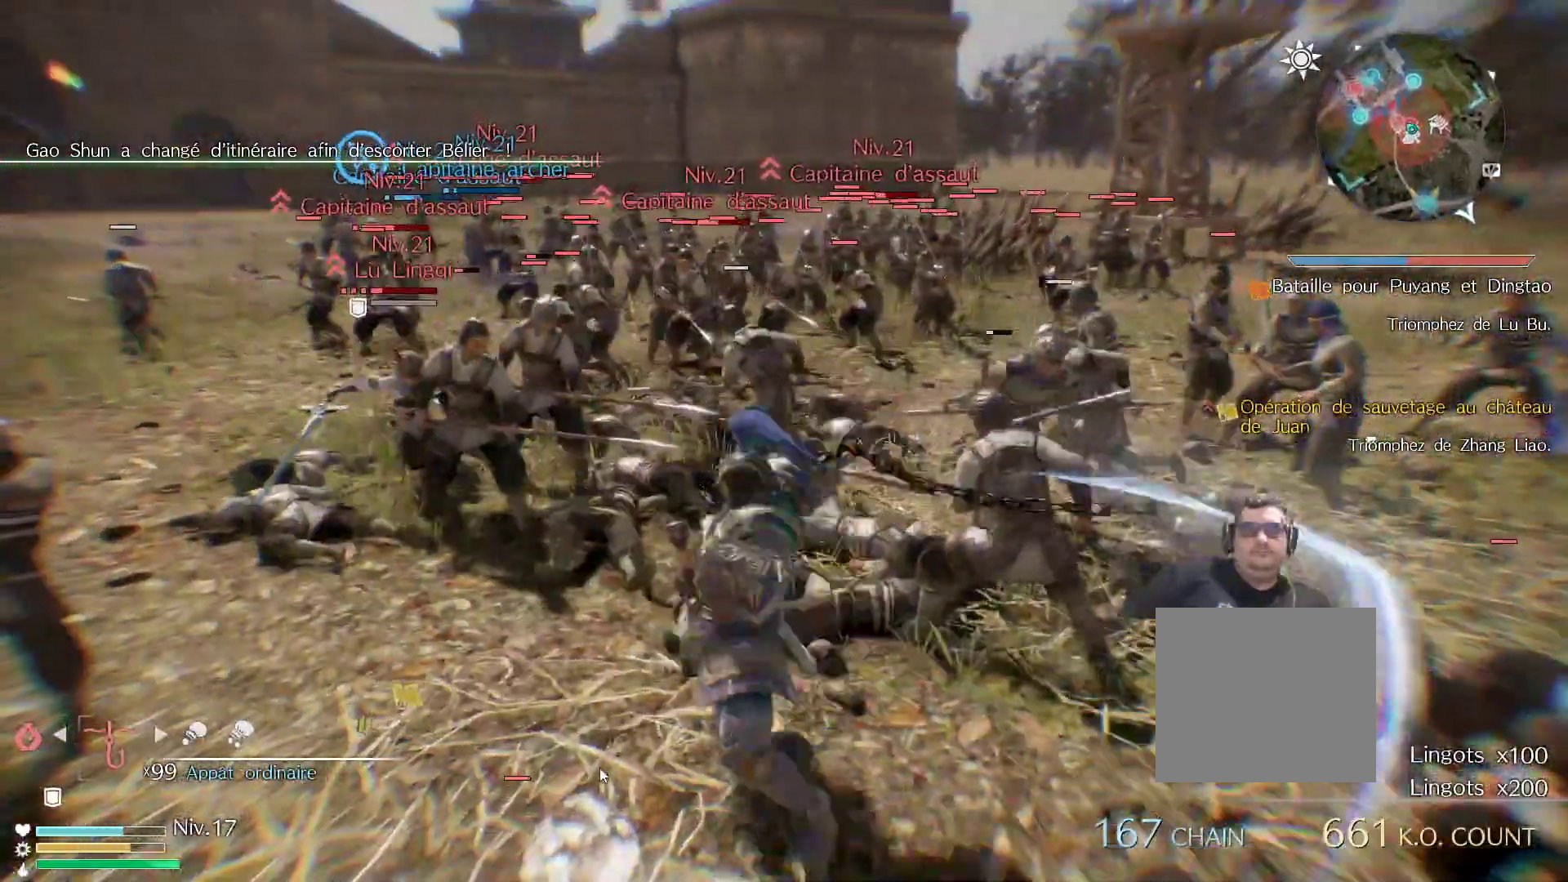
{"buttons": [], "left_stick": "up-left", "right_stick": "center", "events": [[100, "R1", "up"], [133, "B", "up"], [267, "right_stick", "left"], [400, "right_stick", "center"]]}
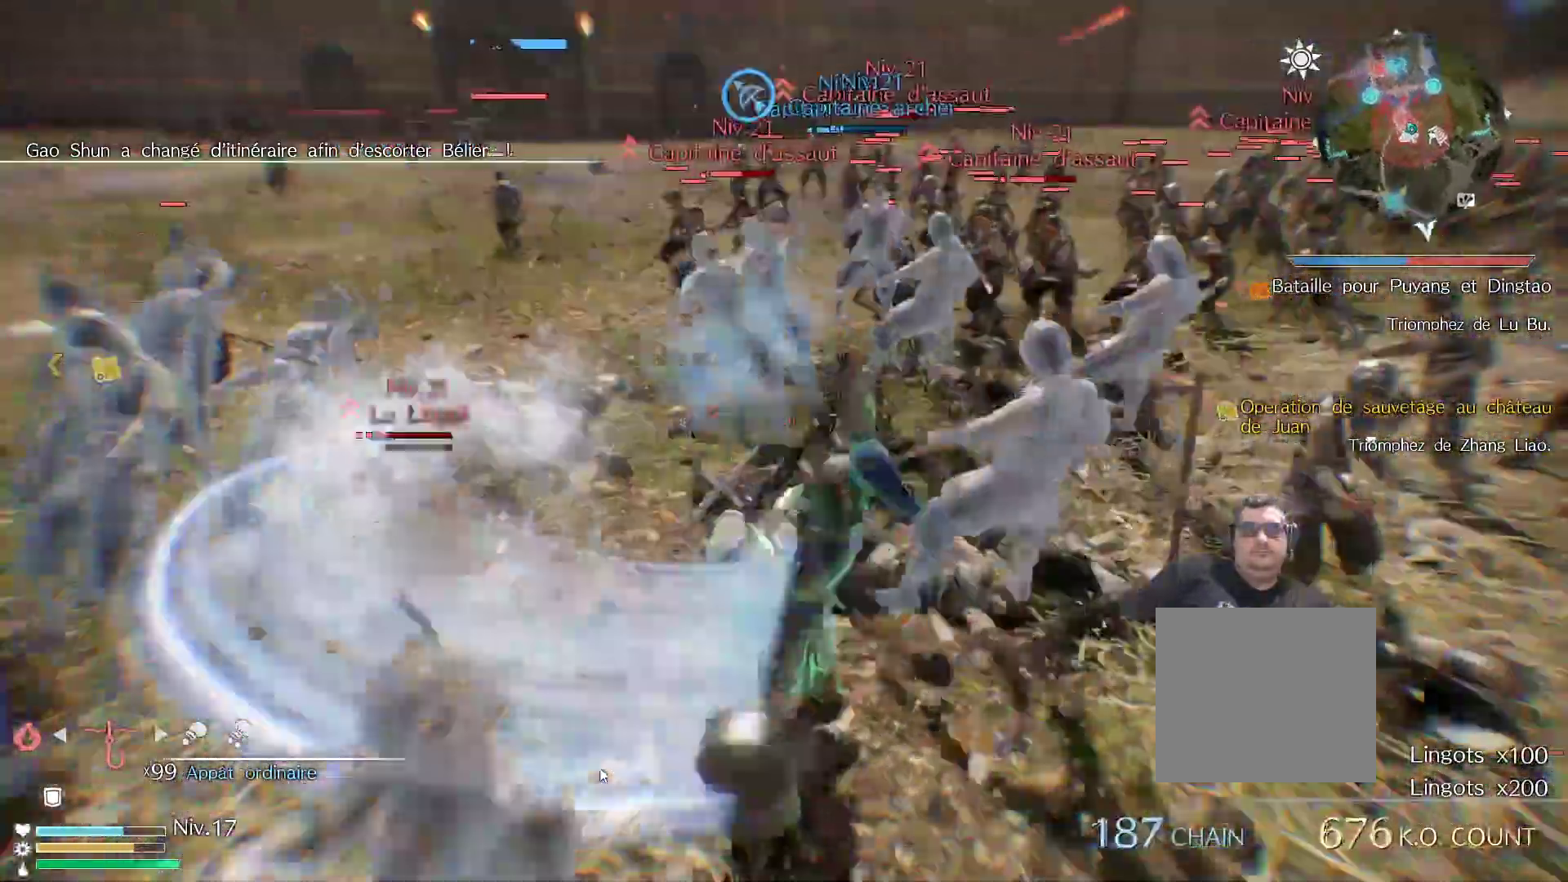
{"buttons": ["X"], "left_stick": "up", "right_stick": "center", "events": [[50, "X", "down"], [167, "X", "up"], [217, "left_stick", "up"], [283, "X", "down"]]}
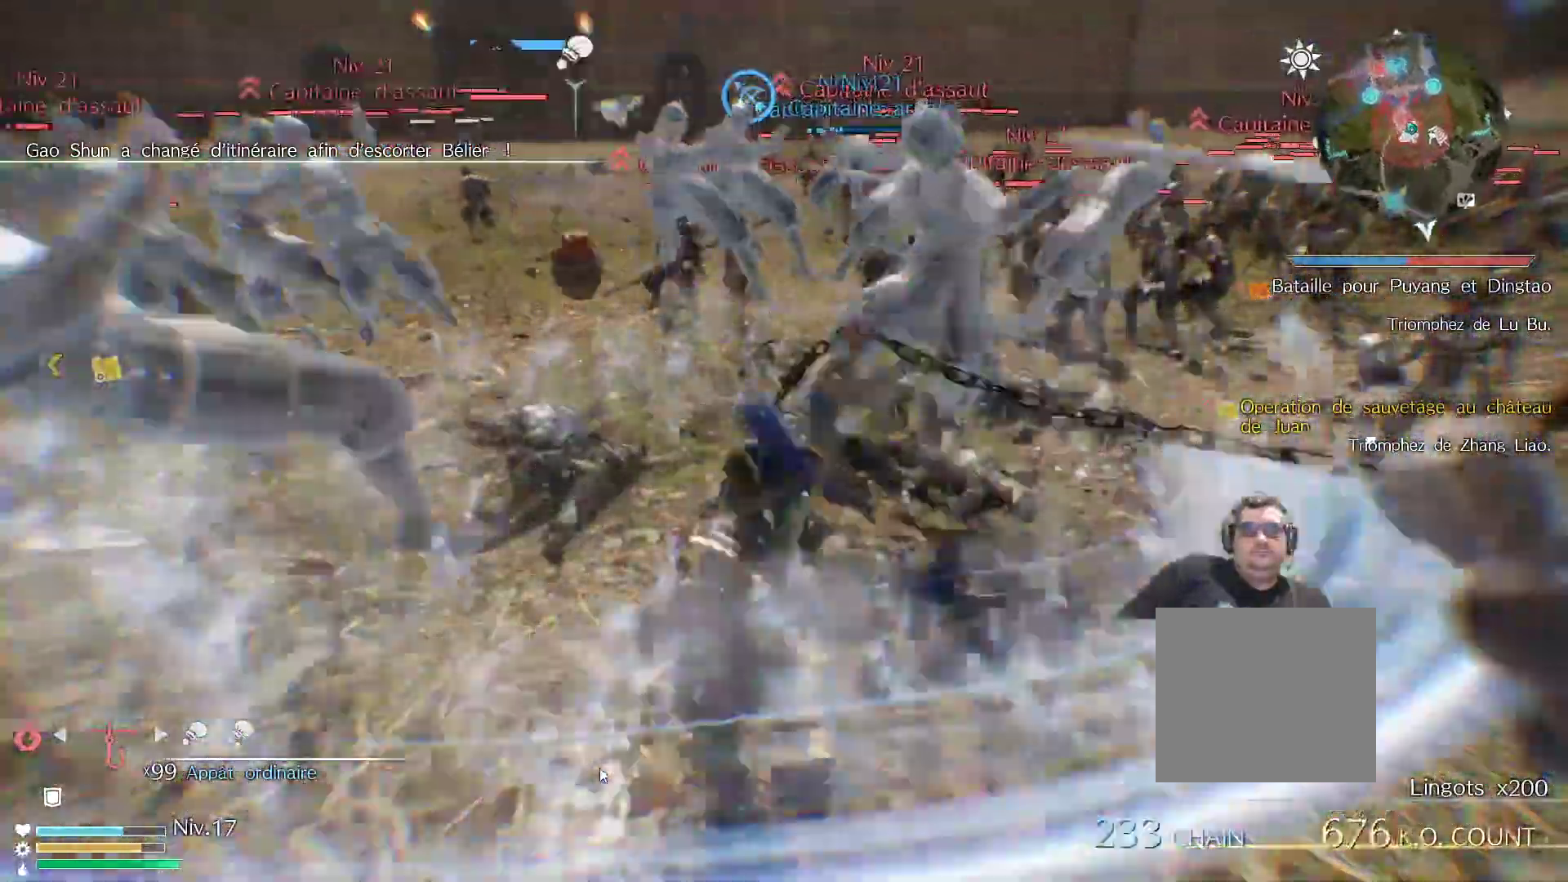
{"buttons": [], "left_stick": "up", "right_stick": "center", "events": [[100, "X", "up"], [217, "X", "down"], [333, "X", "up"]]}
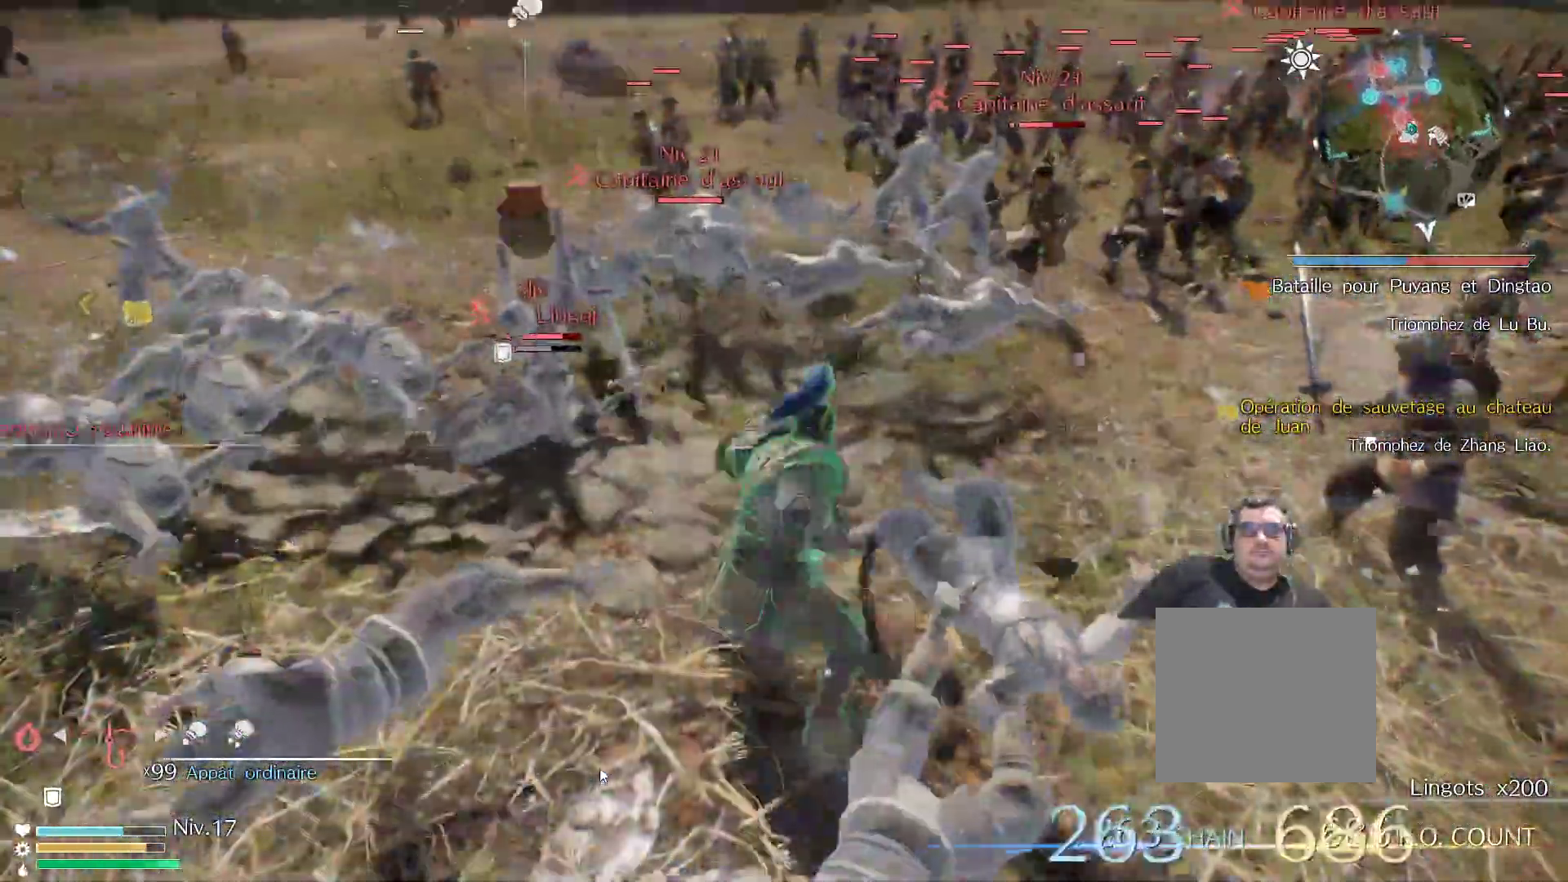
{"buttons": ["X"], "left_stick": "up", "right_stick": "center", "events": [[67, "R3", "down"], [83, "right_stick", "up"], [183, "R3", "up"], [183, "right_stick", "center"], [383, "X", "down"]]}
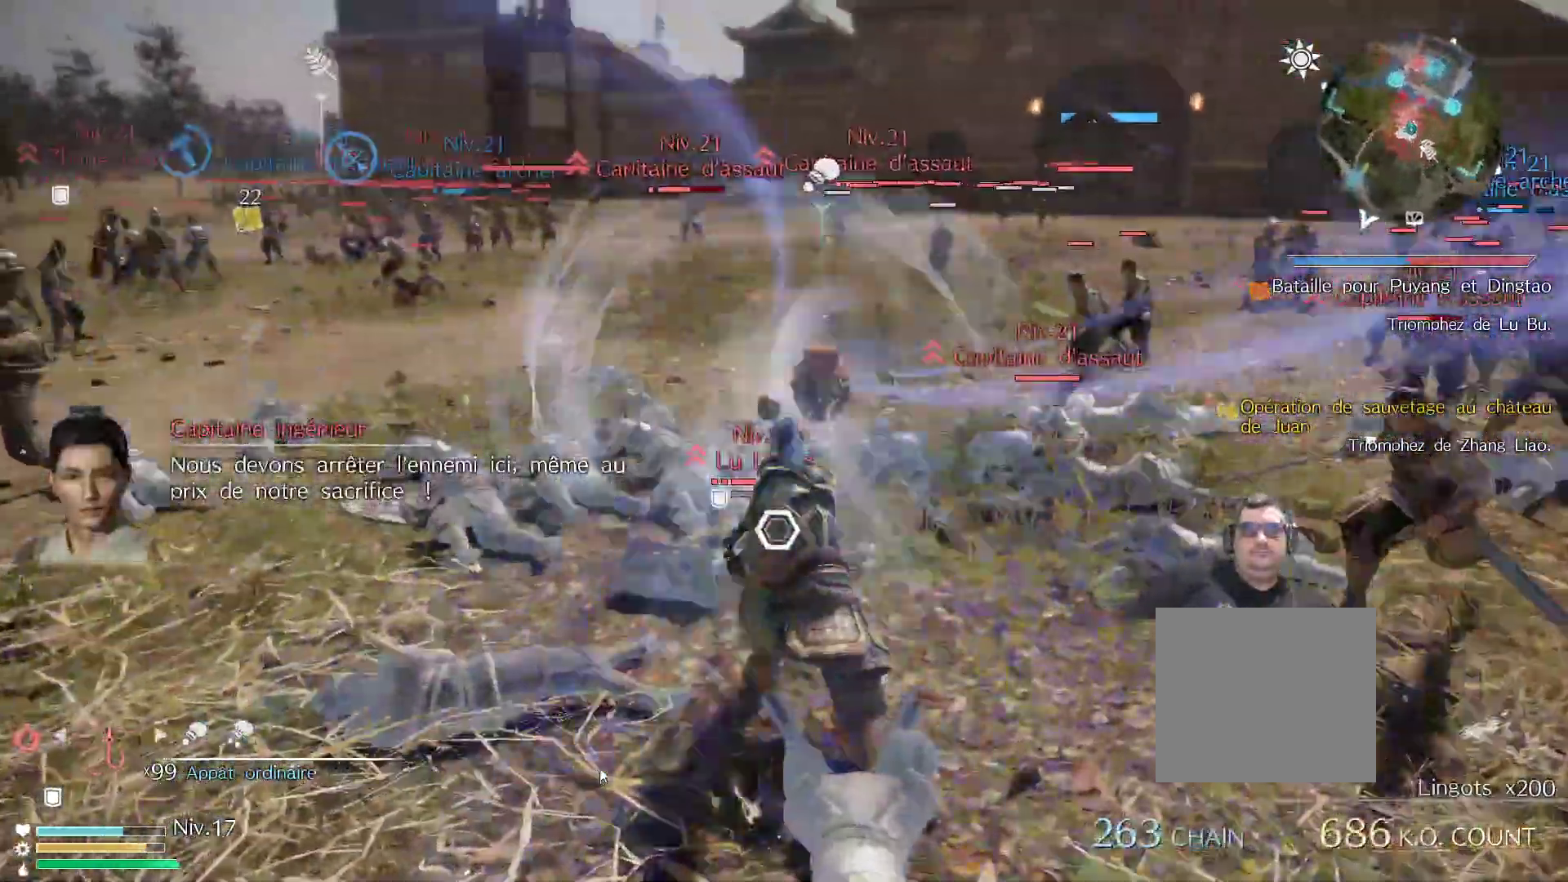
{"buttons": [], "left_stick": "up-right", "right_stick": "center", "events": [[17, "X", "up"], [67, "left_stick", "up-right"], [117, "X", "down"], [250, "X", "up"], [350, "X", "down"], [483, "X", "up"]]}
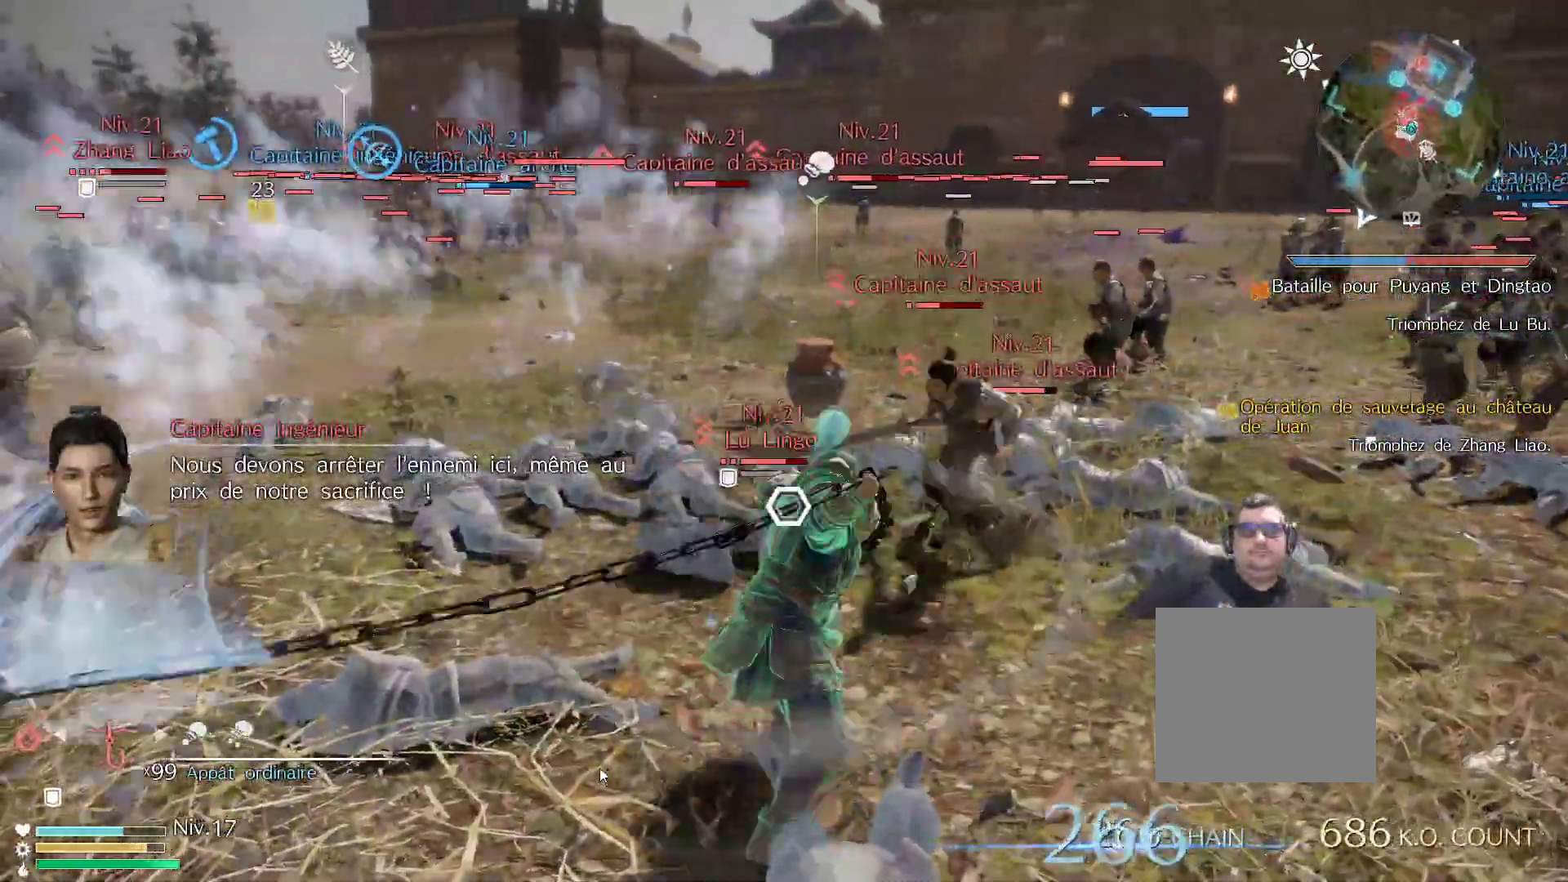
{"buttons": [], "left_stick": "up", "right_stick": "center", "events": [[67, "X", "down"], [117, "left_stick", "up"], [200, "X", "up"], [300, "X", "down"], [433, "X", "up"]]}
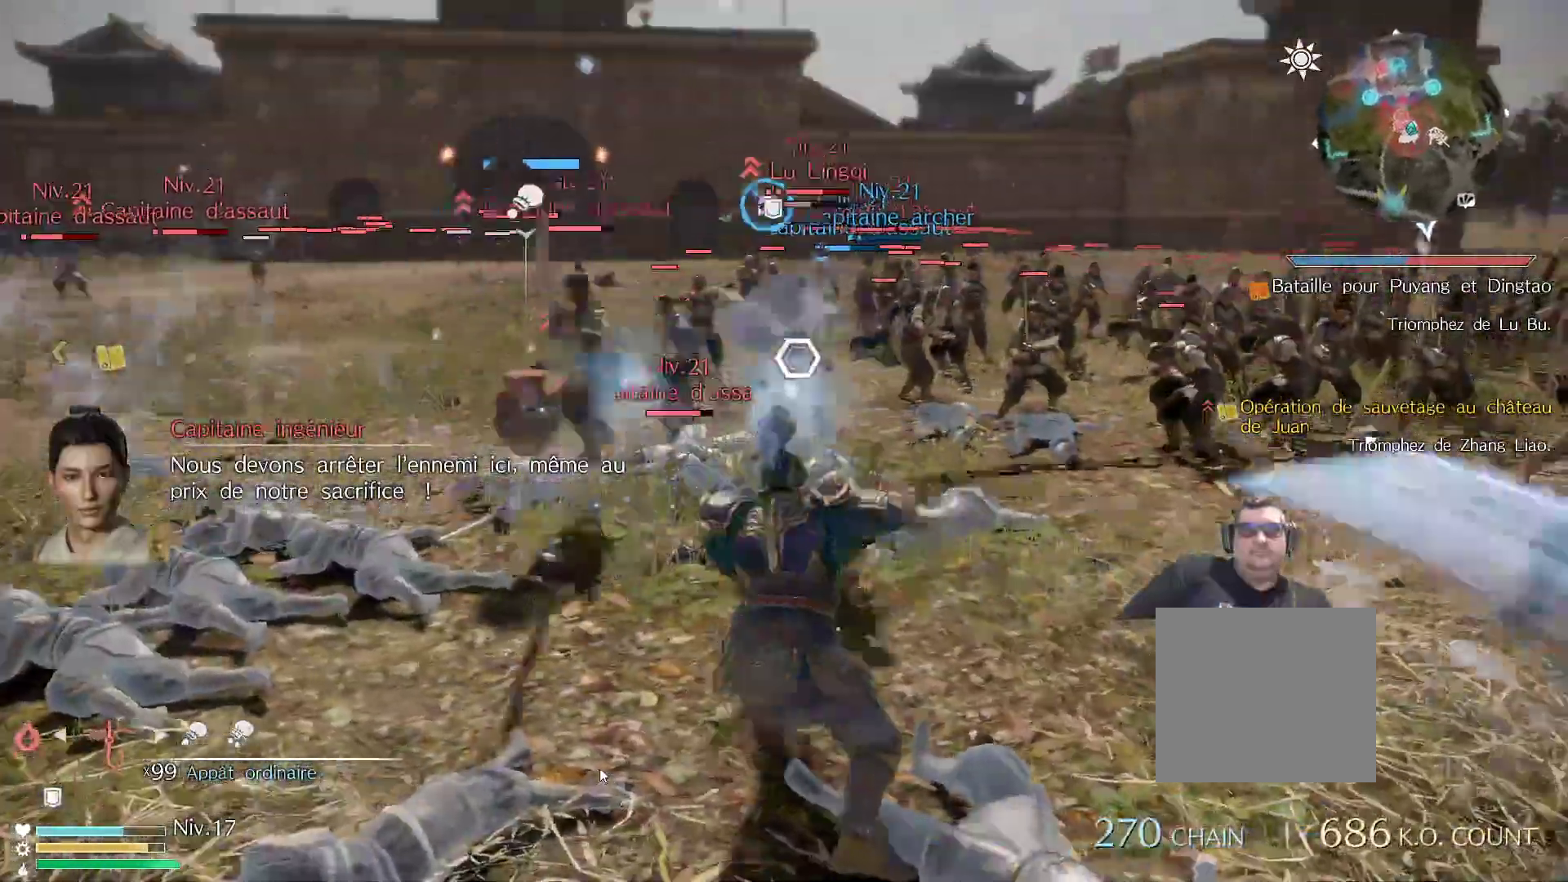
{"buttons": ["X"], "left_stick": "up", "right_stick": "center", "events": [[17, "X", "down"], [183, "X", "up"], [250, "X", "down"], [400, "X", "up"], [483, "X", "down"]]}
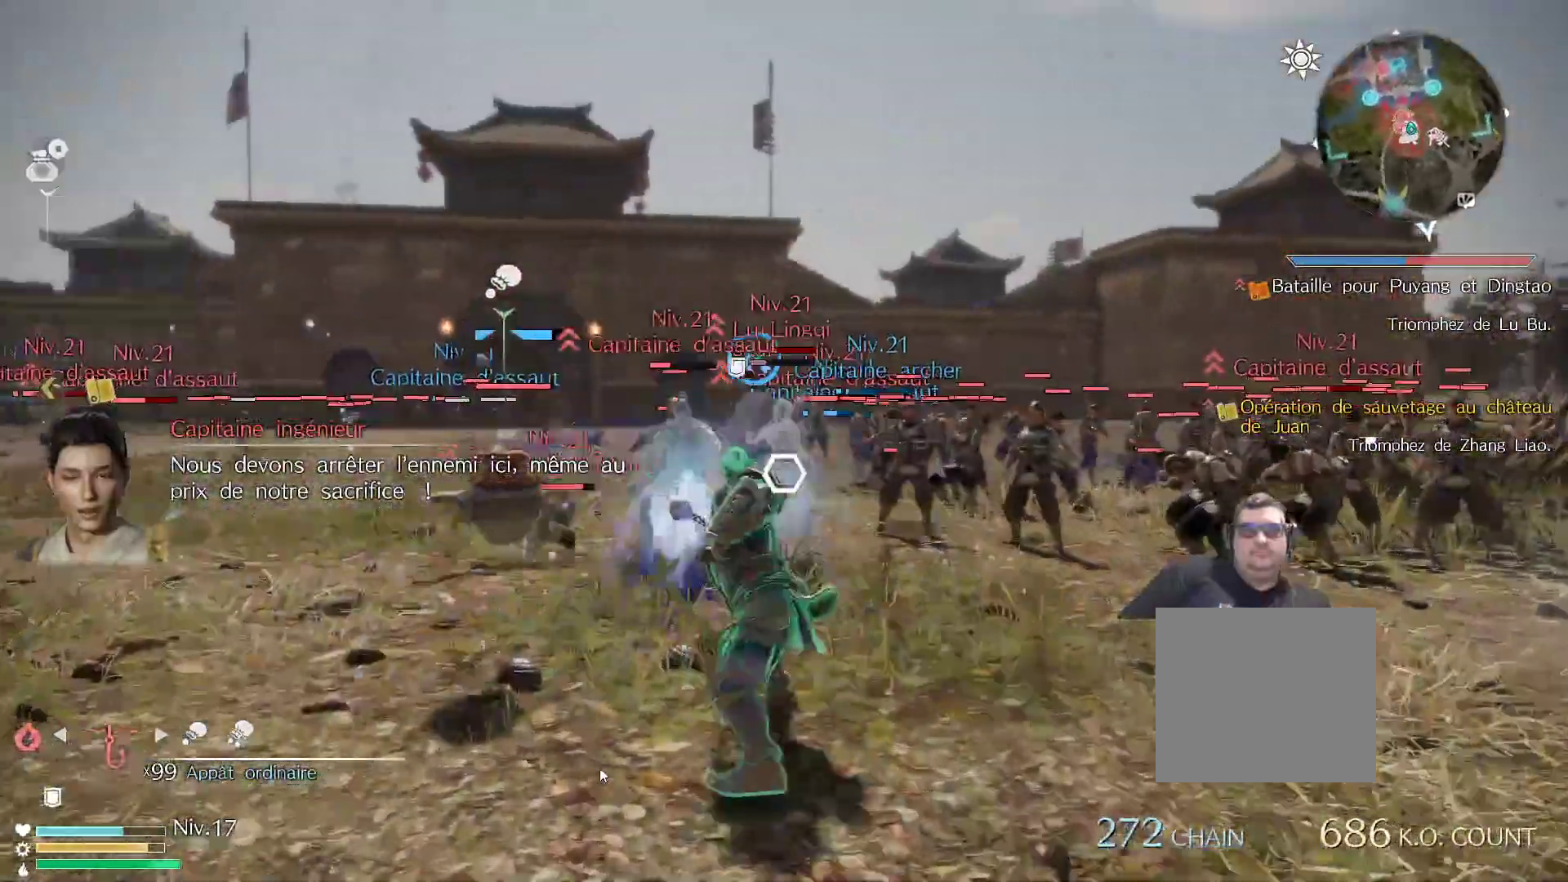
{"buttons": ["X"], "left_stick": "up-left", "right_stick": "center", "events": [[150, "X", "up"], [200, "X", "down"], [317, "left_stick", "up-left"], [367, "X", "up"], [483, "X", "down"]]}
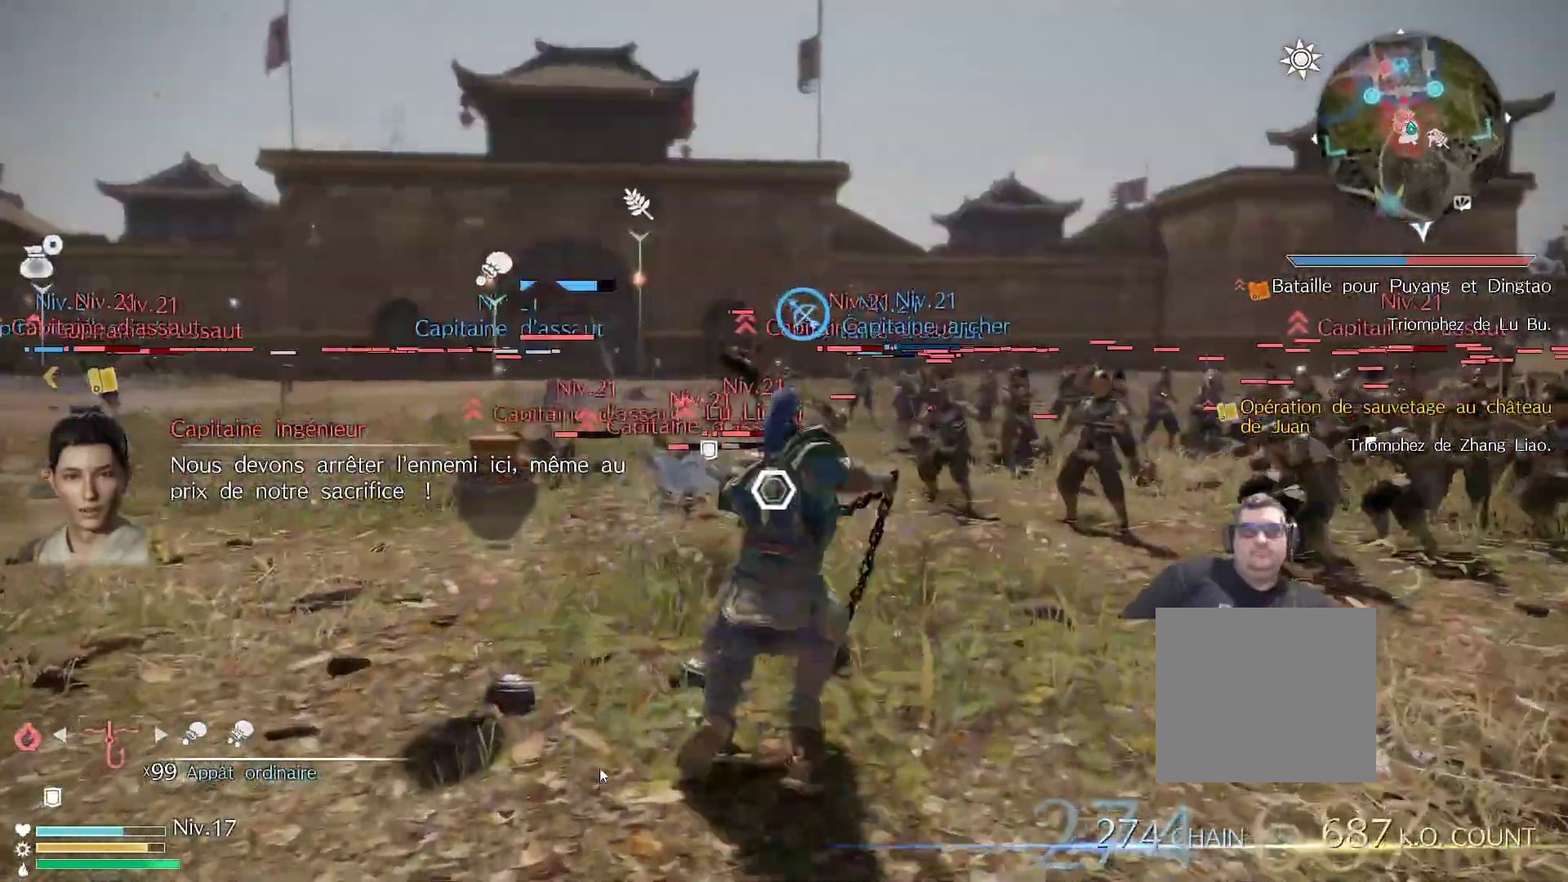
{"buttons": ["X"], "left_stick": "up-left", "right_stick": "center", "events": [[100, "X", "up"], [217, "X", "down"], [350, "X", "up"], [450, "X", "down"]]}
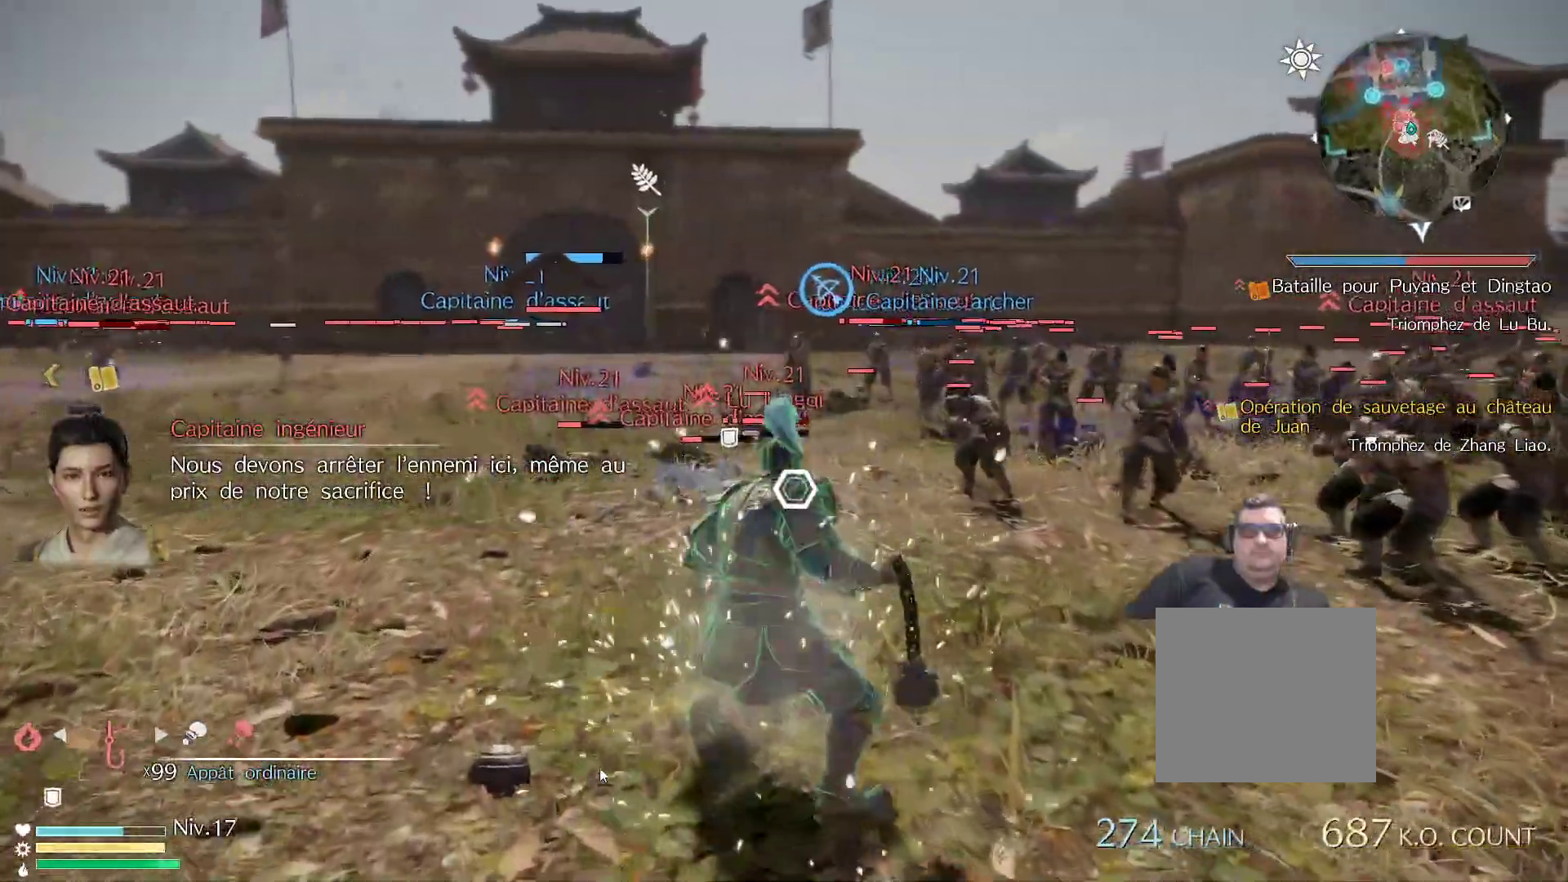
{"buttons": ["X"], "left_stick": "up", "right_stick": "center", "events": [[100, "X", "up"], [183, "X", "down"], [183, "left_stick", "up"], [333, "X", "up"], [417, "X", "down"]]}
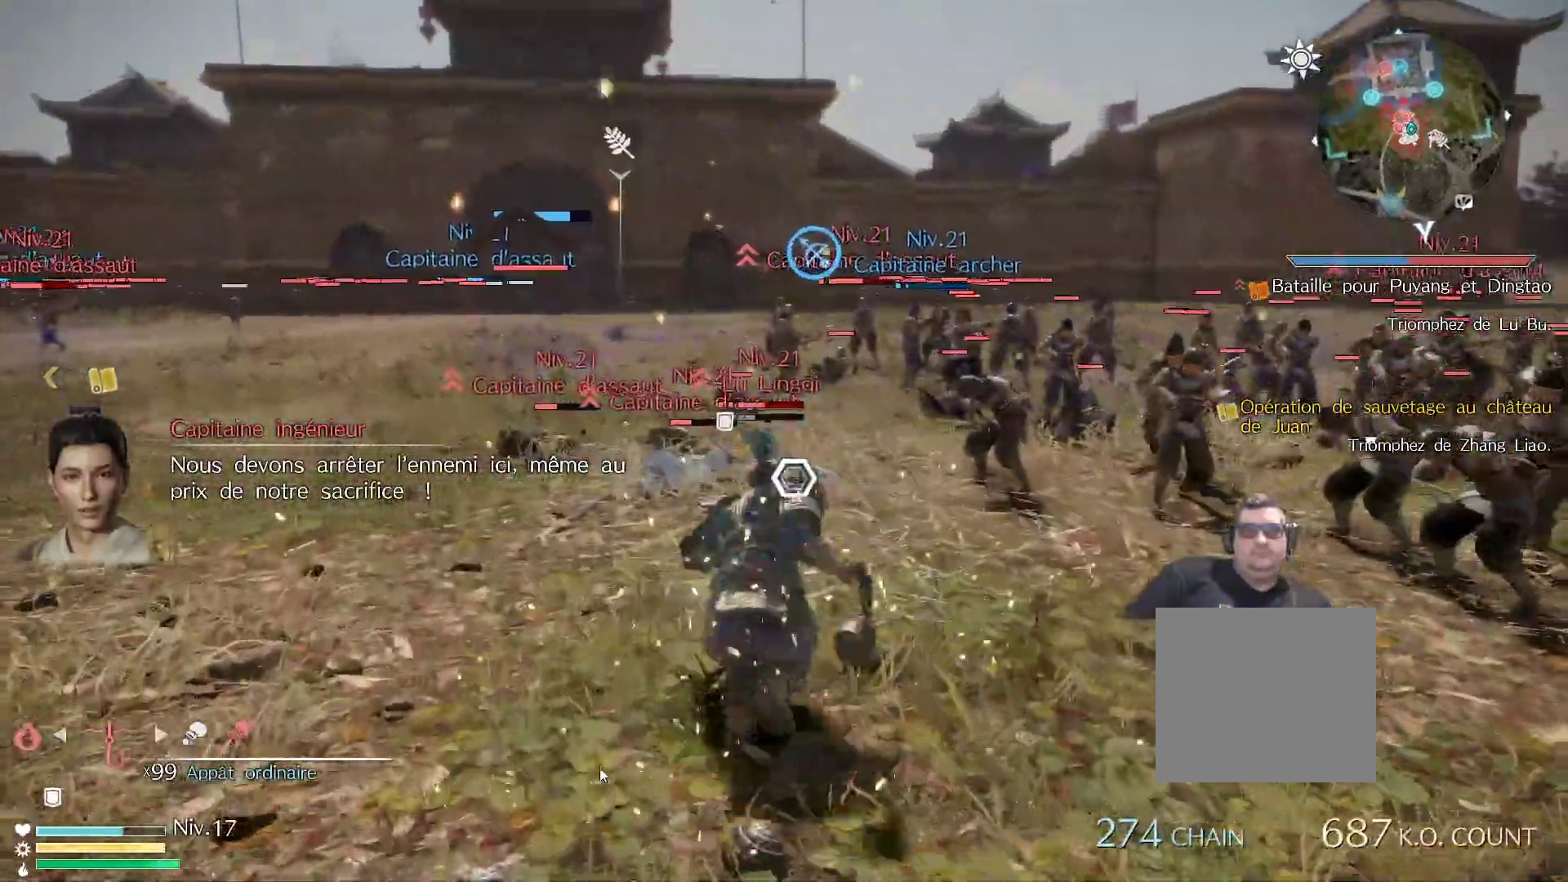
{"buttons": [], "left_stick": "up", "right_stick": "center", "events": [[50, "X", "up"], [133, "X", "down"], [283, "X", "up"], [367, "X", "down"], [500, "X", "up"]]}
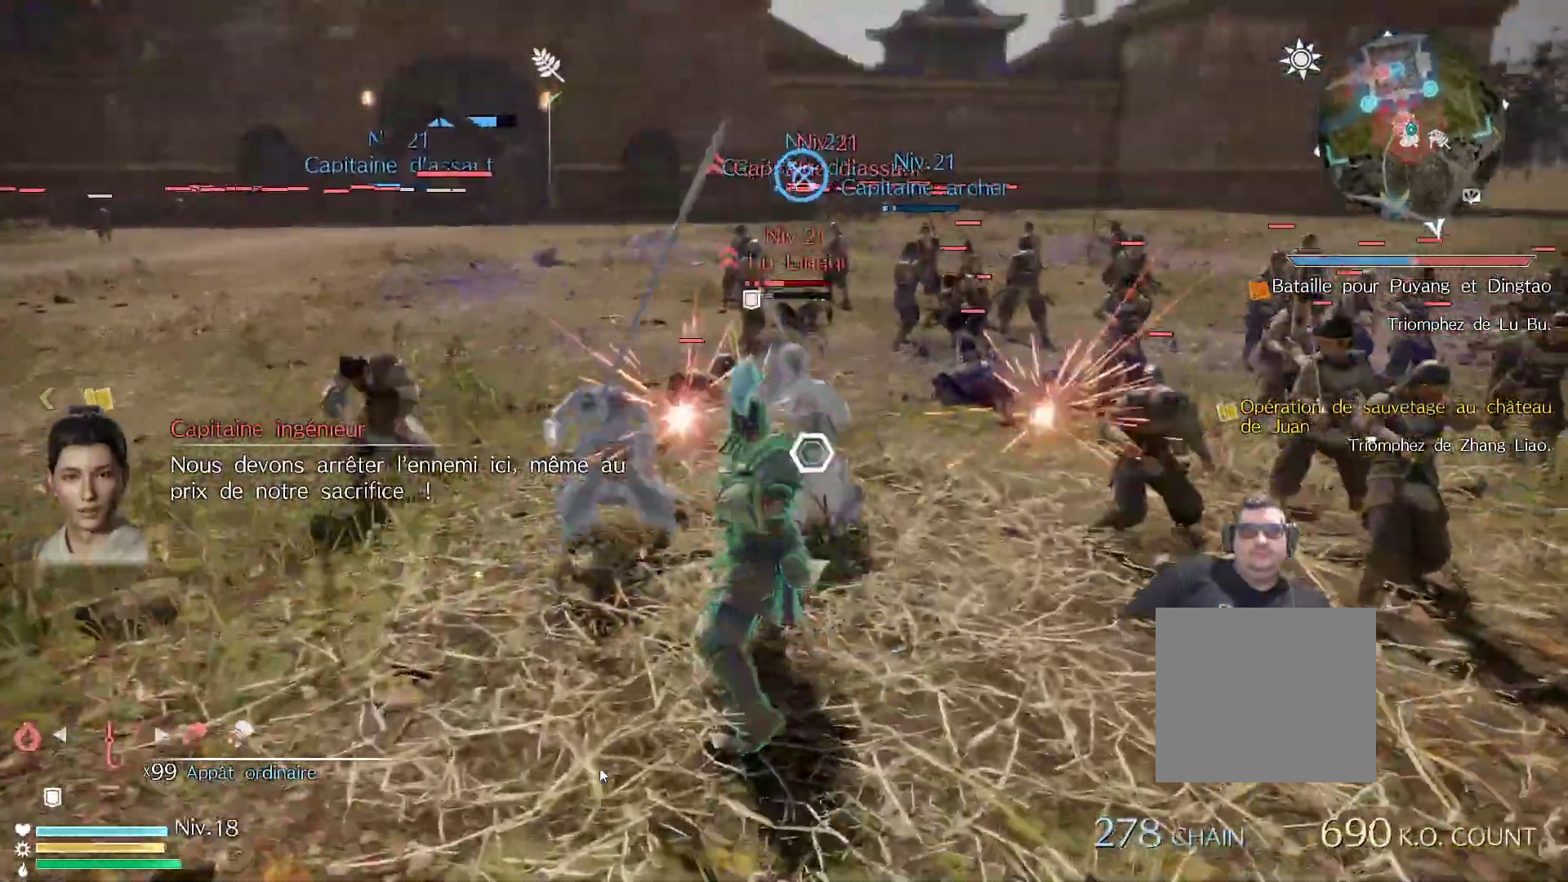
{"buttons": ["X"], "left_stick": "up", "right_stick": "center", "events": [[83, "X", "down"], [217, "X", "up"], [300, "X", "down"], [433, "X", "up"], [500, "X", "down"]]}